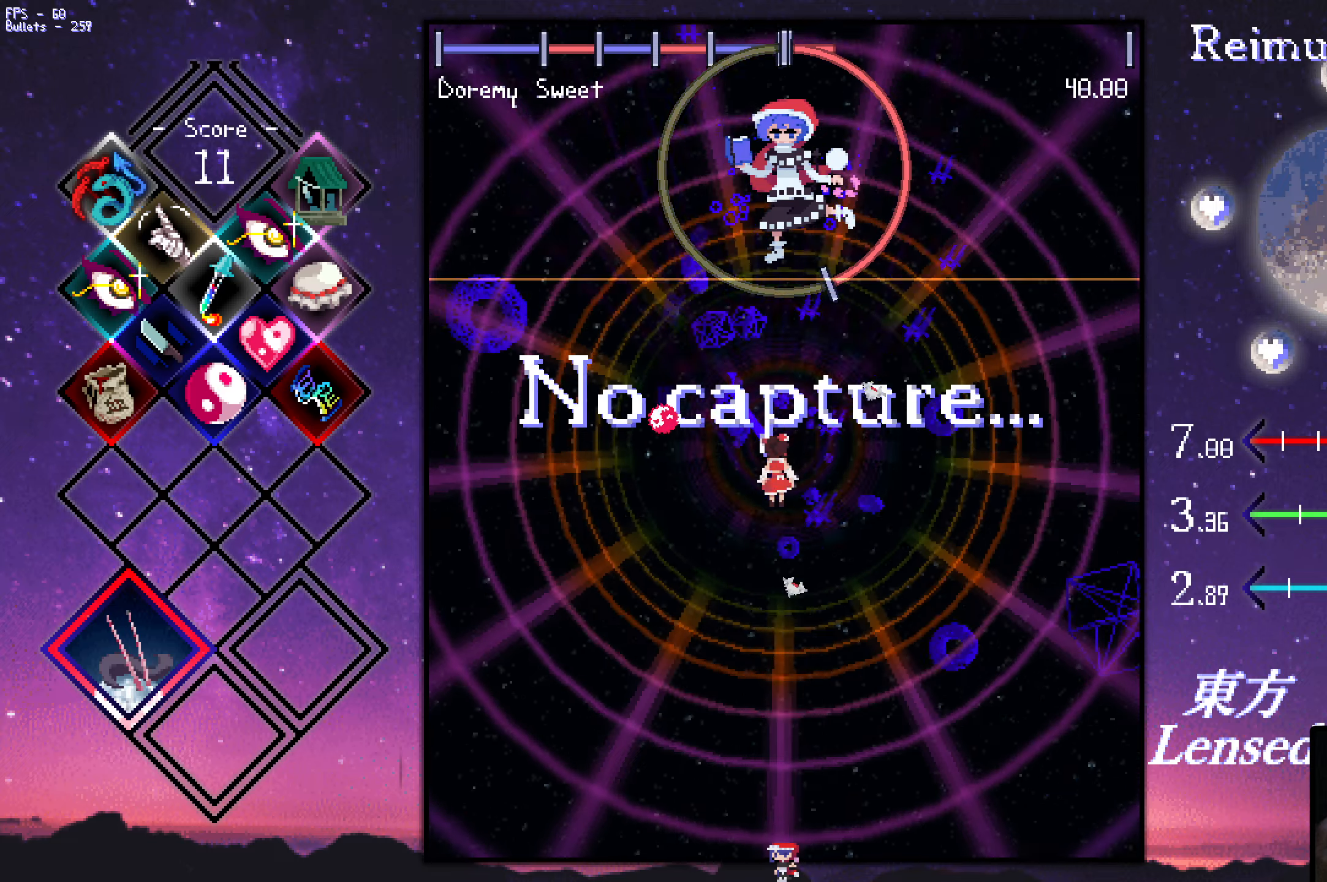
Gameplay with keyboard; each line is a JSON object with the keys held at the frame after it. "events" lists presses ("down") and releases ("up") of "a", "c", "ctrl", "d", "down", "f", "left", "right", "s", "shift", "space", "up", "v", "x" and "z" between this image and that frame as [ms after this image, input, new state], when the widget could be followed in between. No other keys are recorded. Mouse input is not recorded.
{"keys": ["down", "z"], "events": []}
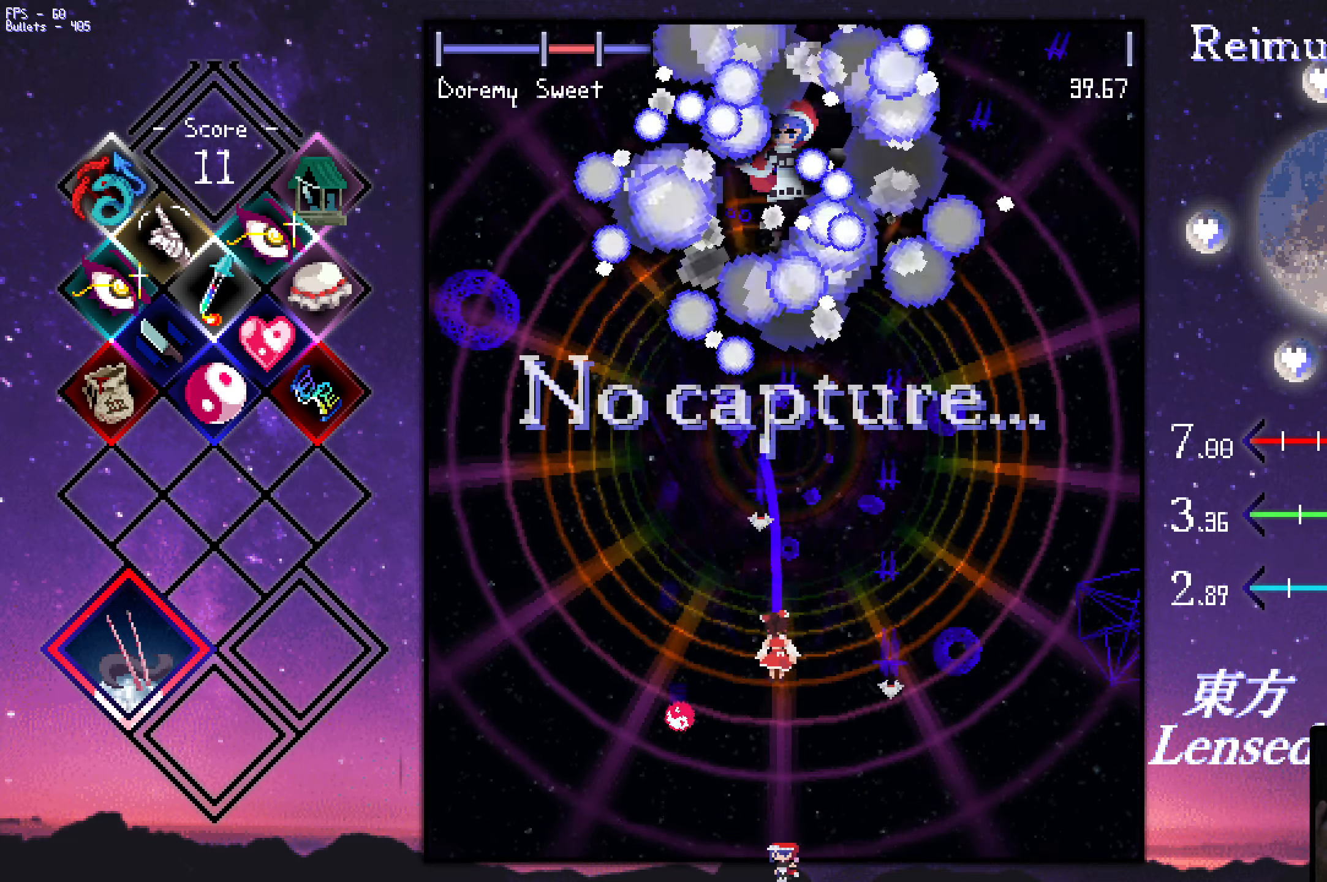
{"keys": ["down", "shift", "z"], "events": [[33, "shift", "down"]]}
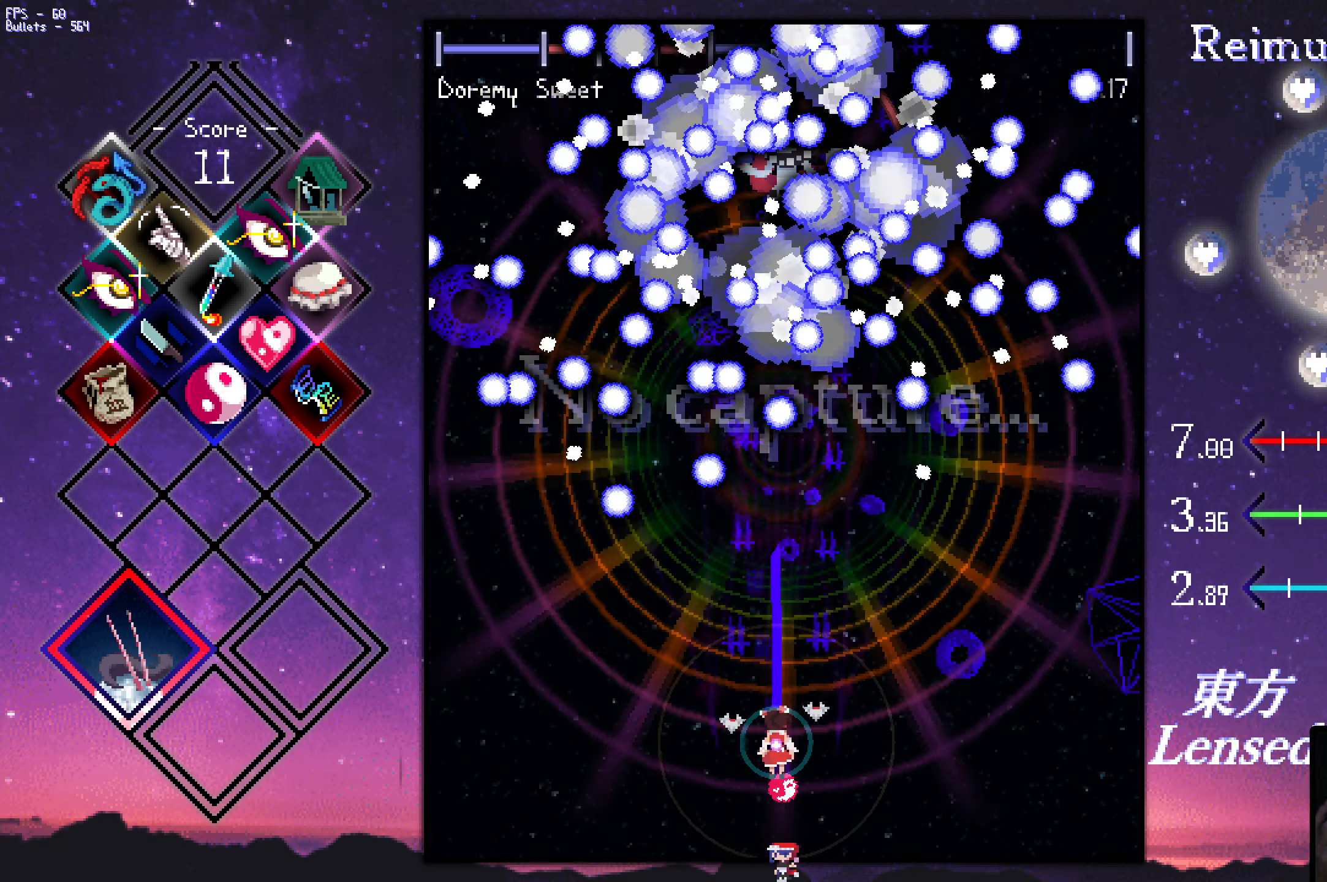
{"keys": ["shift", "z"], "events": [[117, "down", "up"]]}
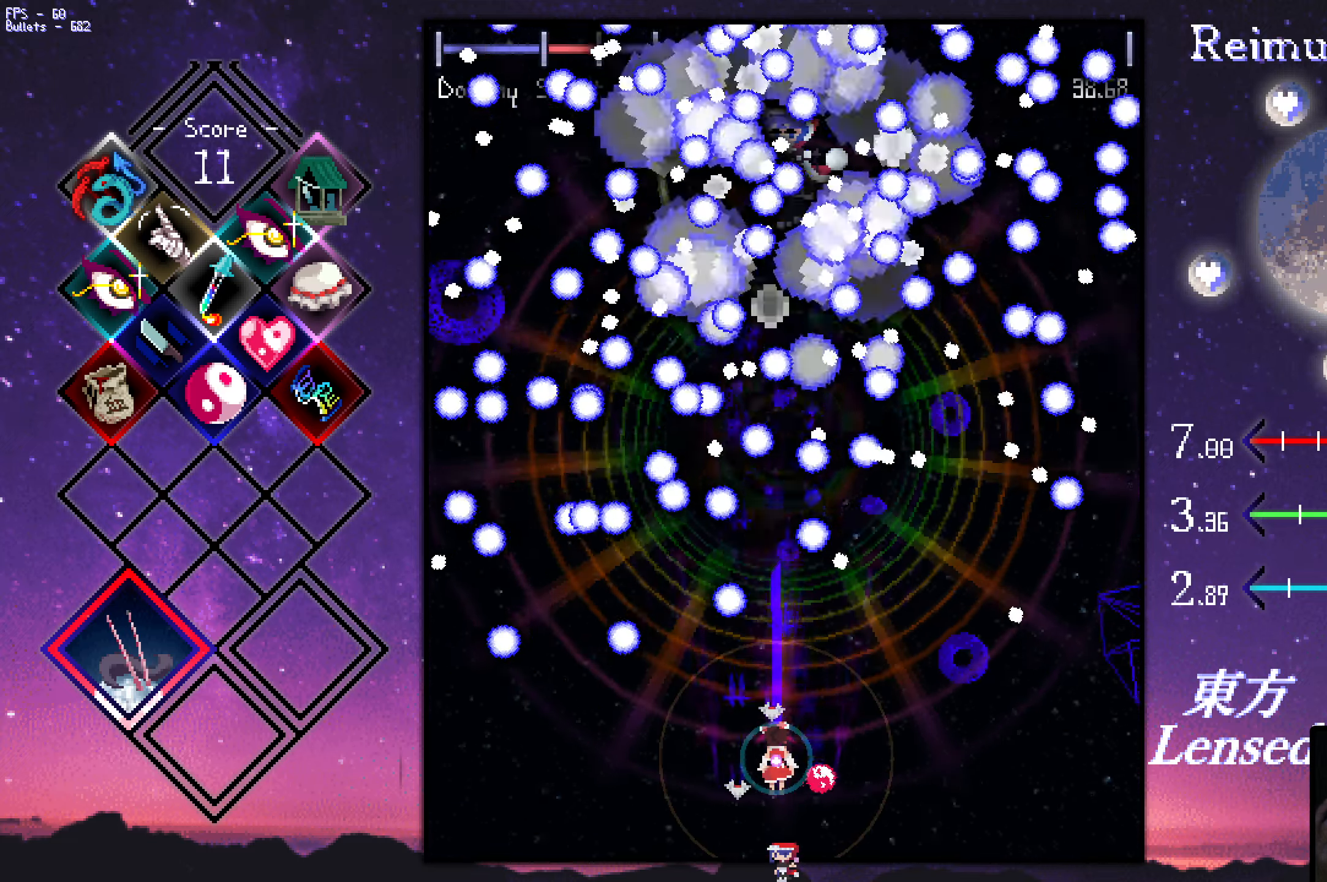
{"keys": ["shift", "up", "z"], "events": [[333, "down", "down"], [333, "left", "down"], [367, "down", "up"], [417, "left", "up"], [467, "up", "down"]]}
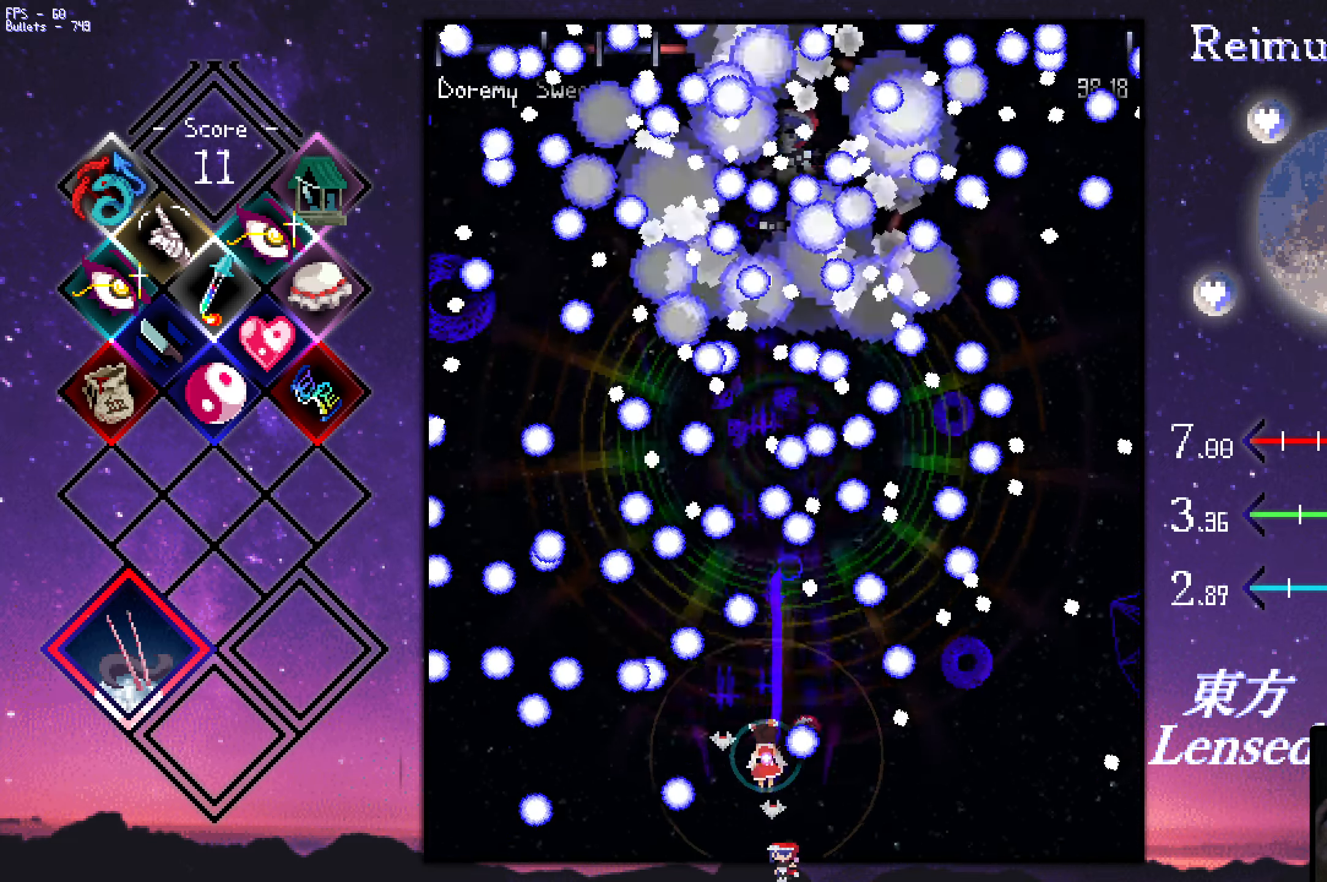
{"keys": ["down", "left", "shift", "z"], "events": [[67, "right", "down"], [67, "up", "up"], [167, "down", "down"], [350, "down", "up"], [400, "right", "up"], [450, "left", "down"], [500, "down", "down"]]}
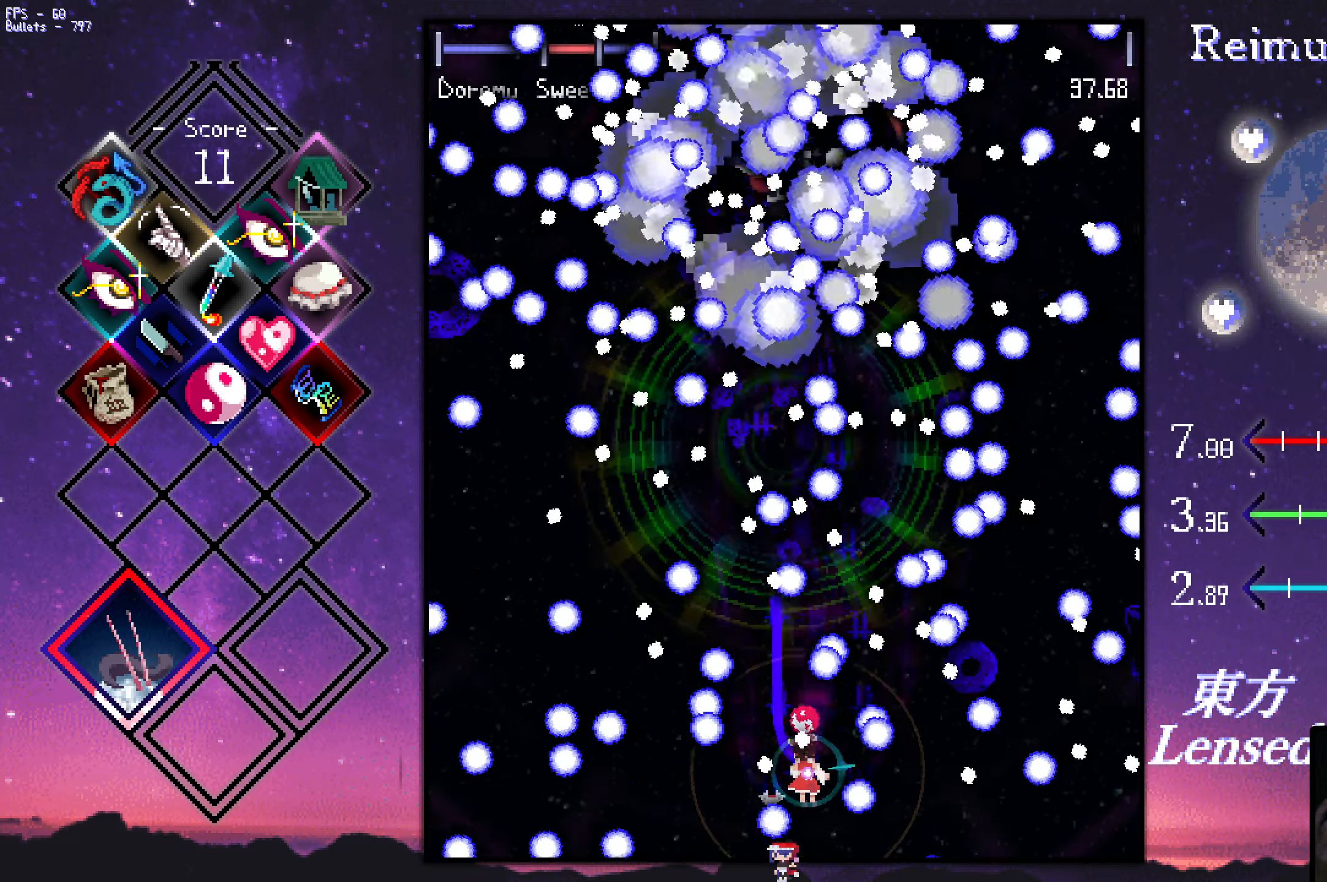
{"keys": ["down", "shift", "z"], "events": [[133, "down", "up"], [233, "left", "up"], [383, "down", "down"]]}
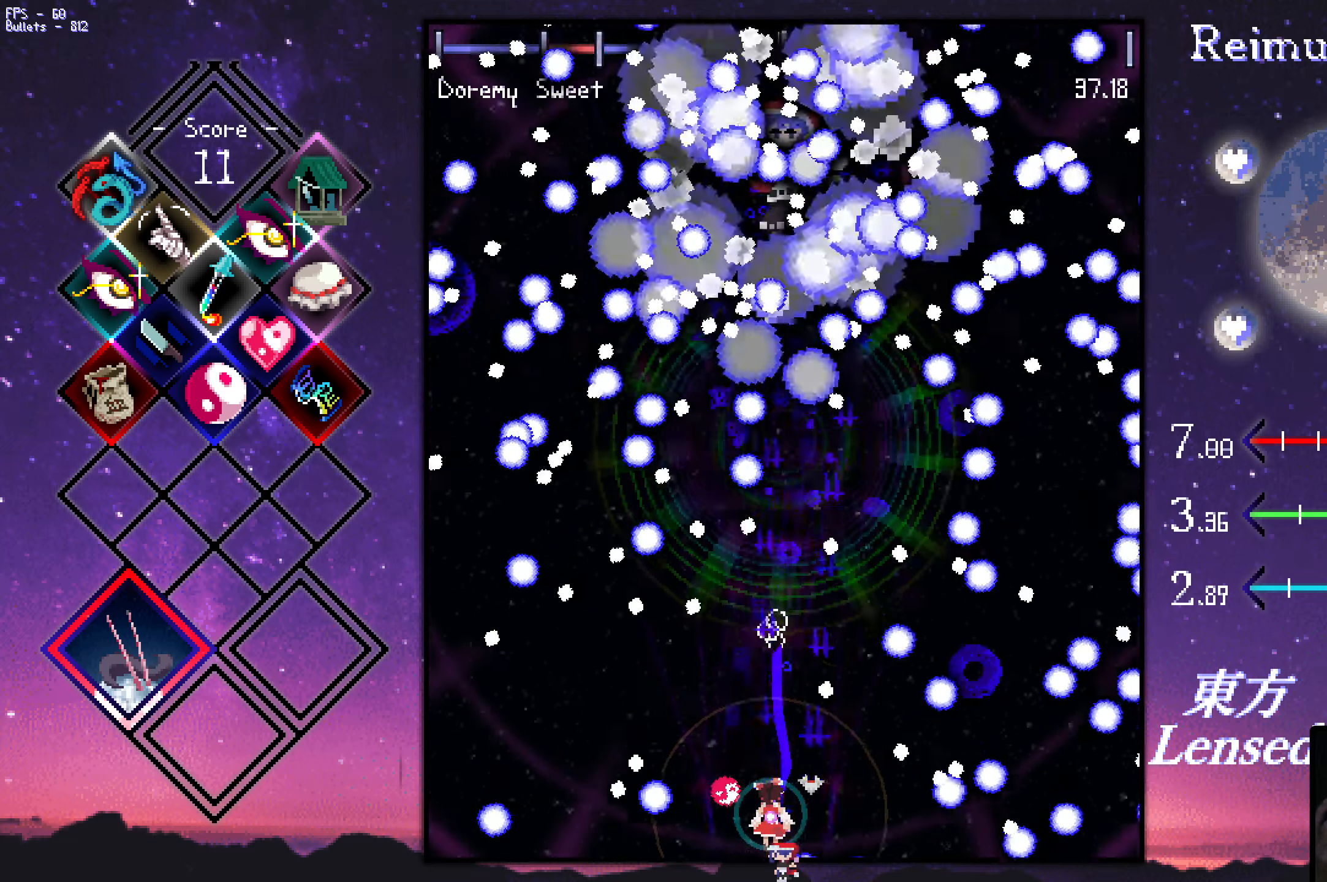
{"keys": ["shift", "z"], "events": [[117, "down", "up"], [267, "up", "down"], [300, "up", "up"]]}
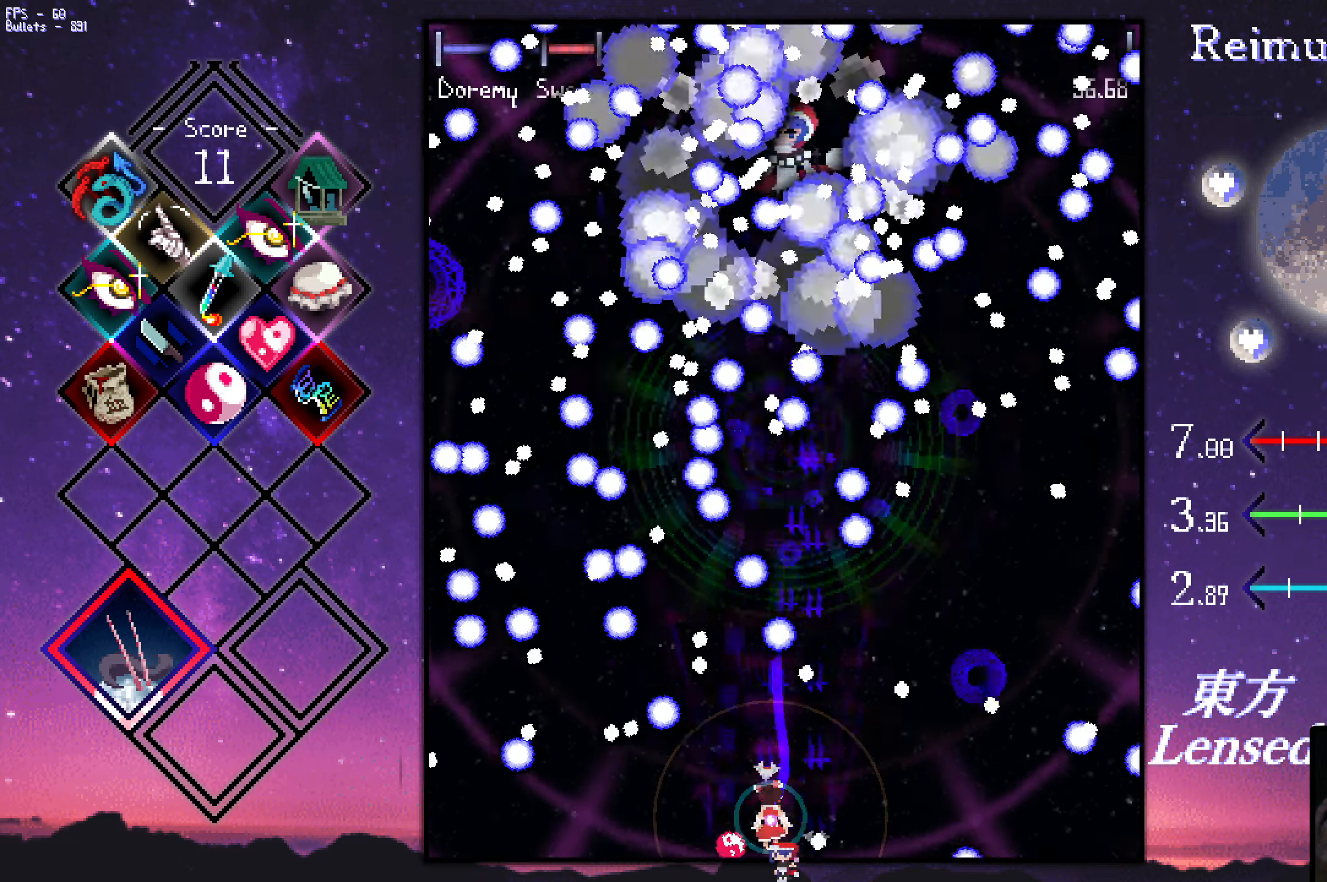
{"keys": ["left", "shift", "z"], "events": [[50, "right", "down"], [100, "down", "down"], [183, "right", "up"], [233, "down", "up"], [333, "left", "down"]]}
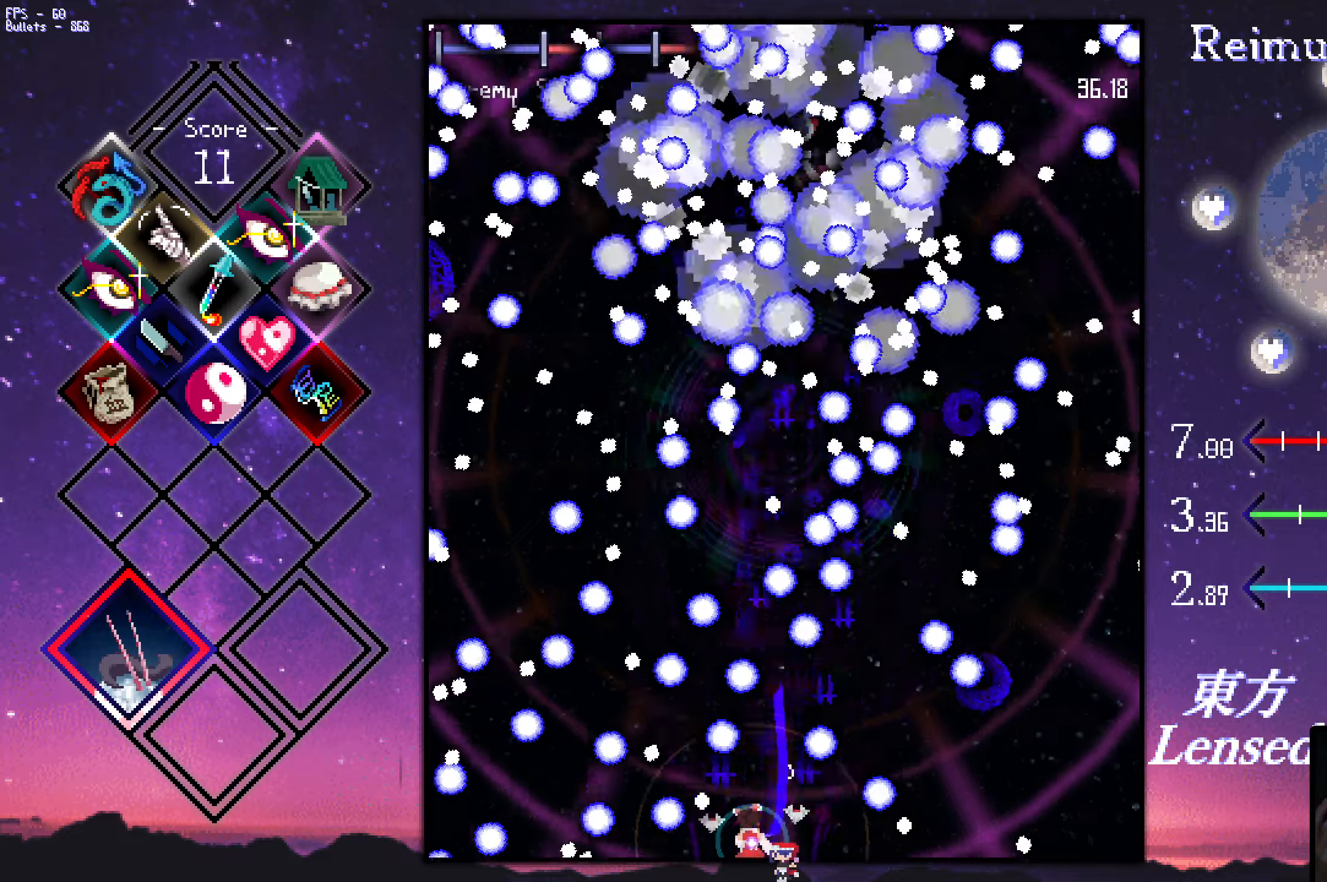
{"keys": ["left", "shift", "z"], "events": [[17, "up", "down"], [67, "left", "up"], [67, "right", "down"], [217, "left", "down"], [217, "right", "up"], [267, "up", "up"], [450, "left", "up"], [500, "left", "down"]]}
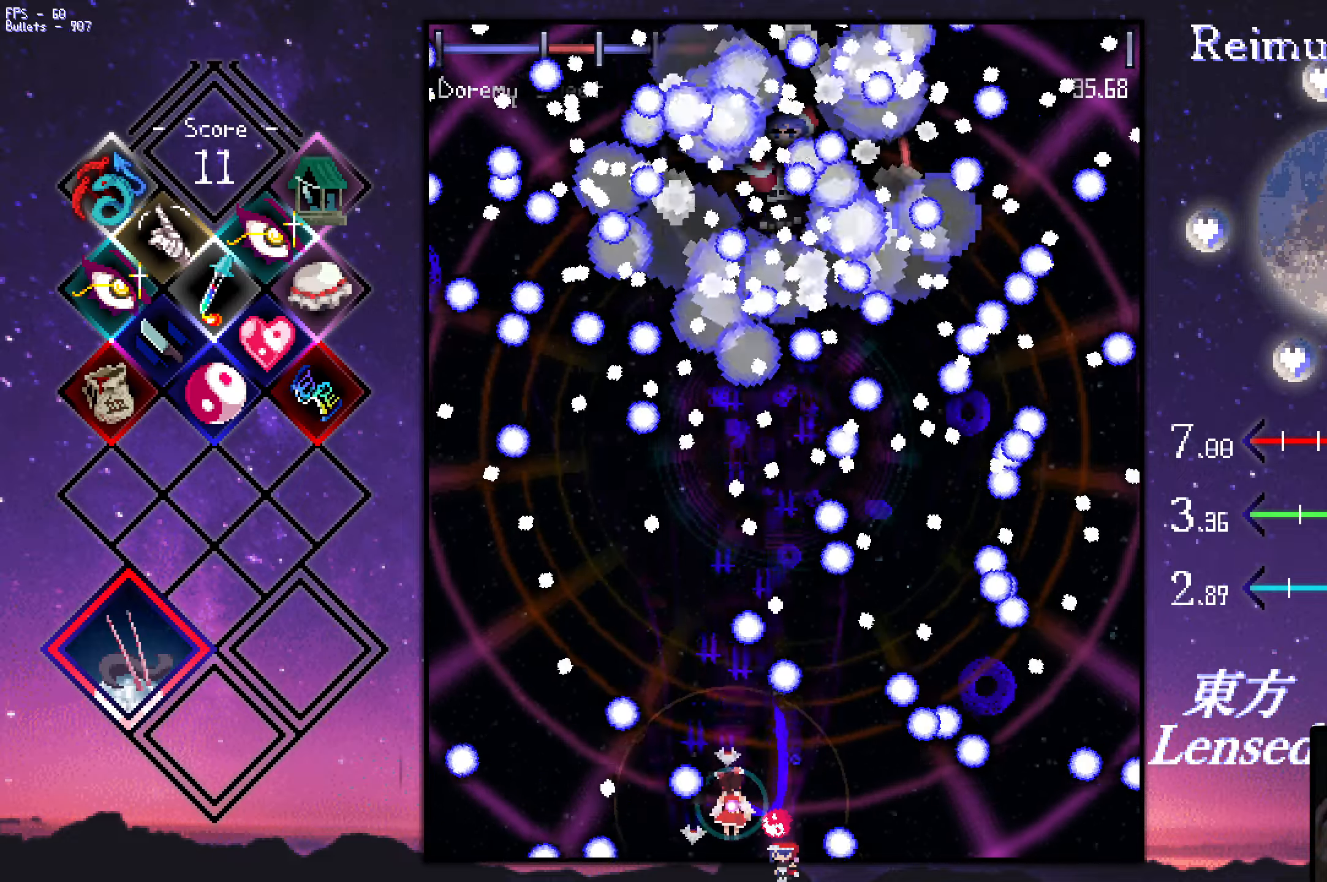
{"keys": ["right", "shift", "z"], "events": [[100, "left", "up"], [100, "right", "down"], [150, "down", "down"], [234, "left", "down"], [234, "right", "up"], [334, "down", "up"], [384, "left", "up"], [384, "right", "down"]]}
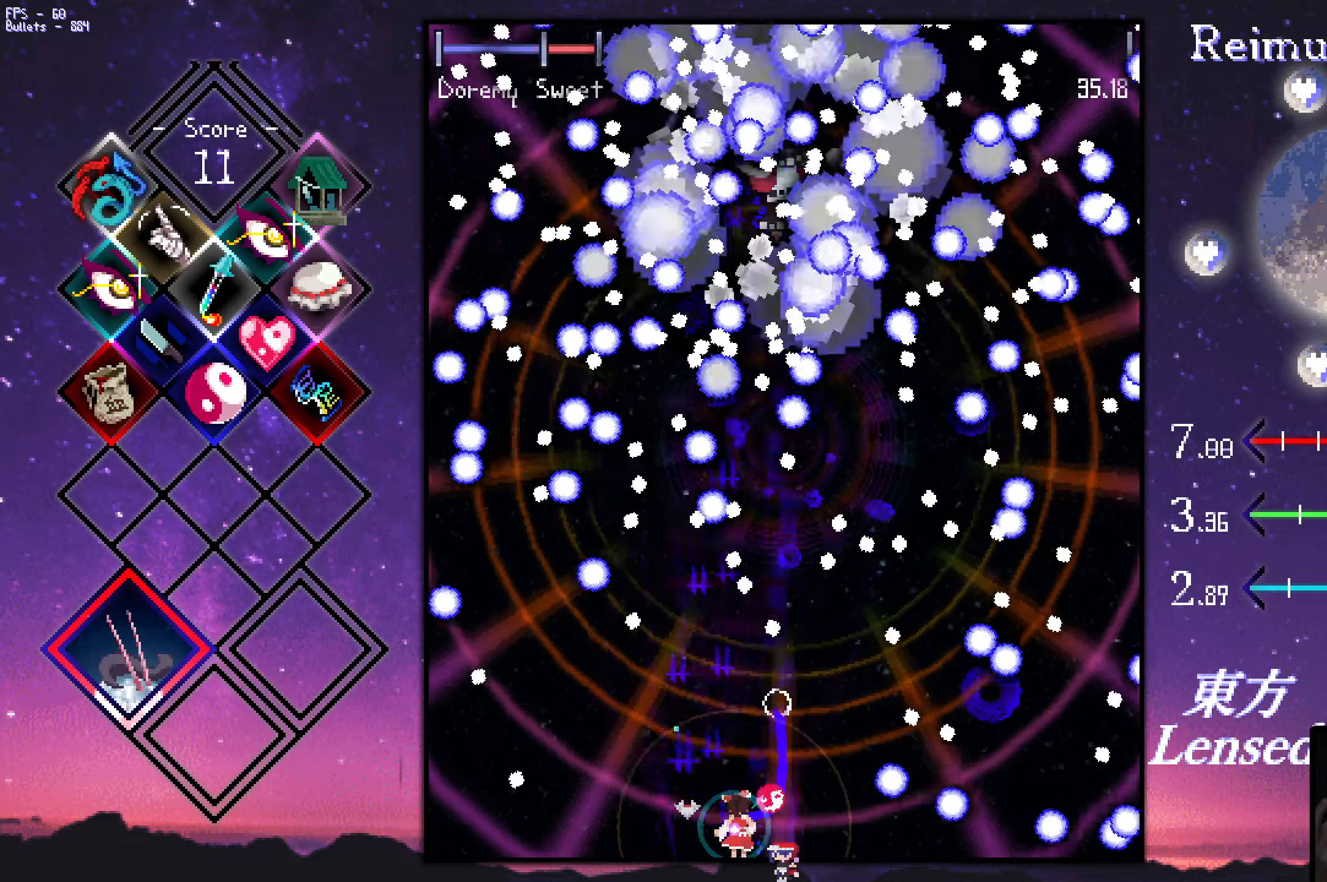
{"keys": ["down", "left", "shift", "z"], "events": [[317, "right", "up"], [400, "down", "down"], [400, "left", "down"]]}
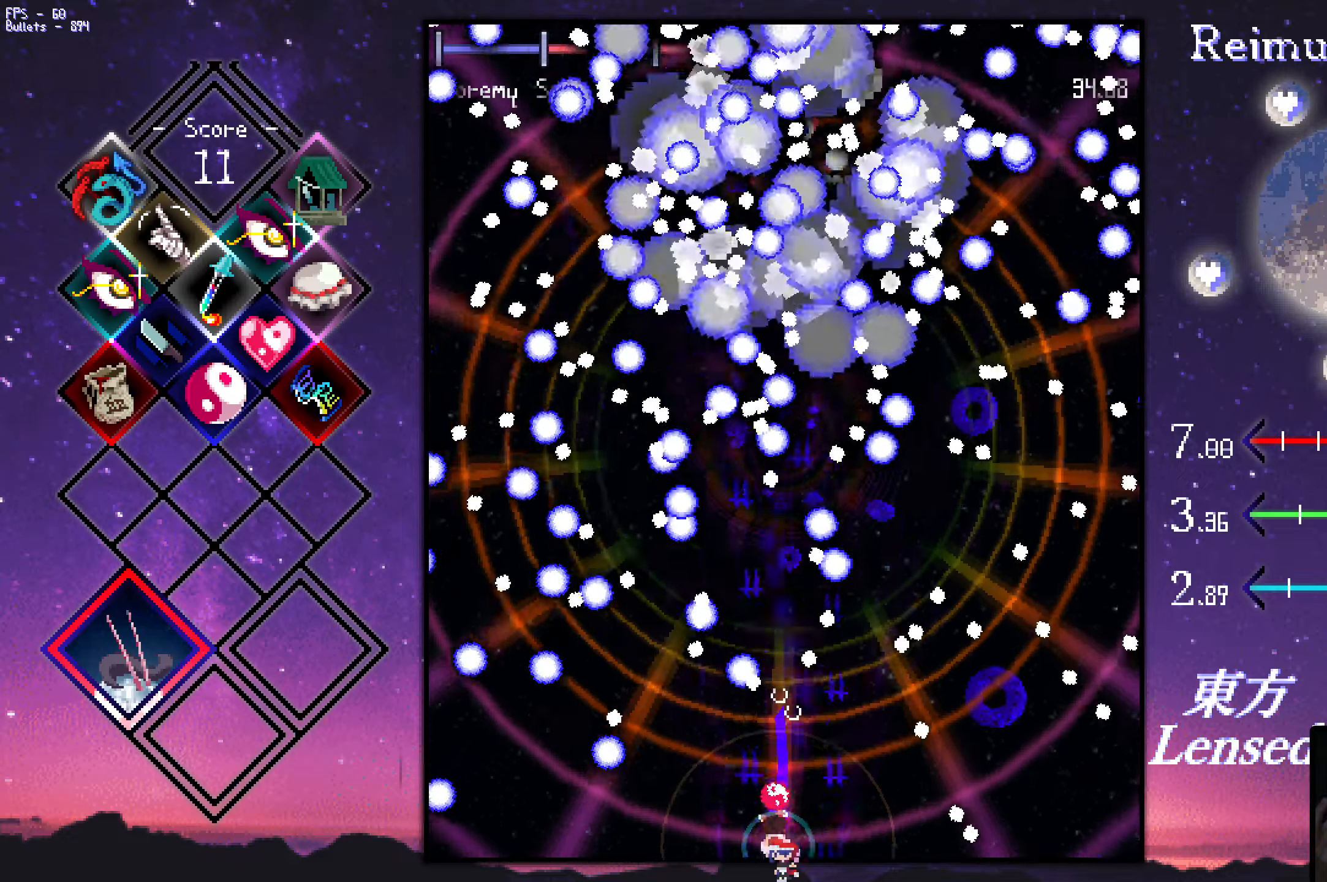
{"keys": ["left", "shift", "z"], "events": [[150, "down", "up"], [150, "left", "up"], [334, "left", "down"]]}
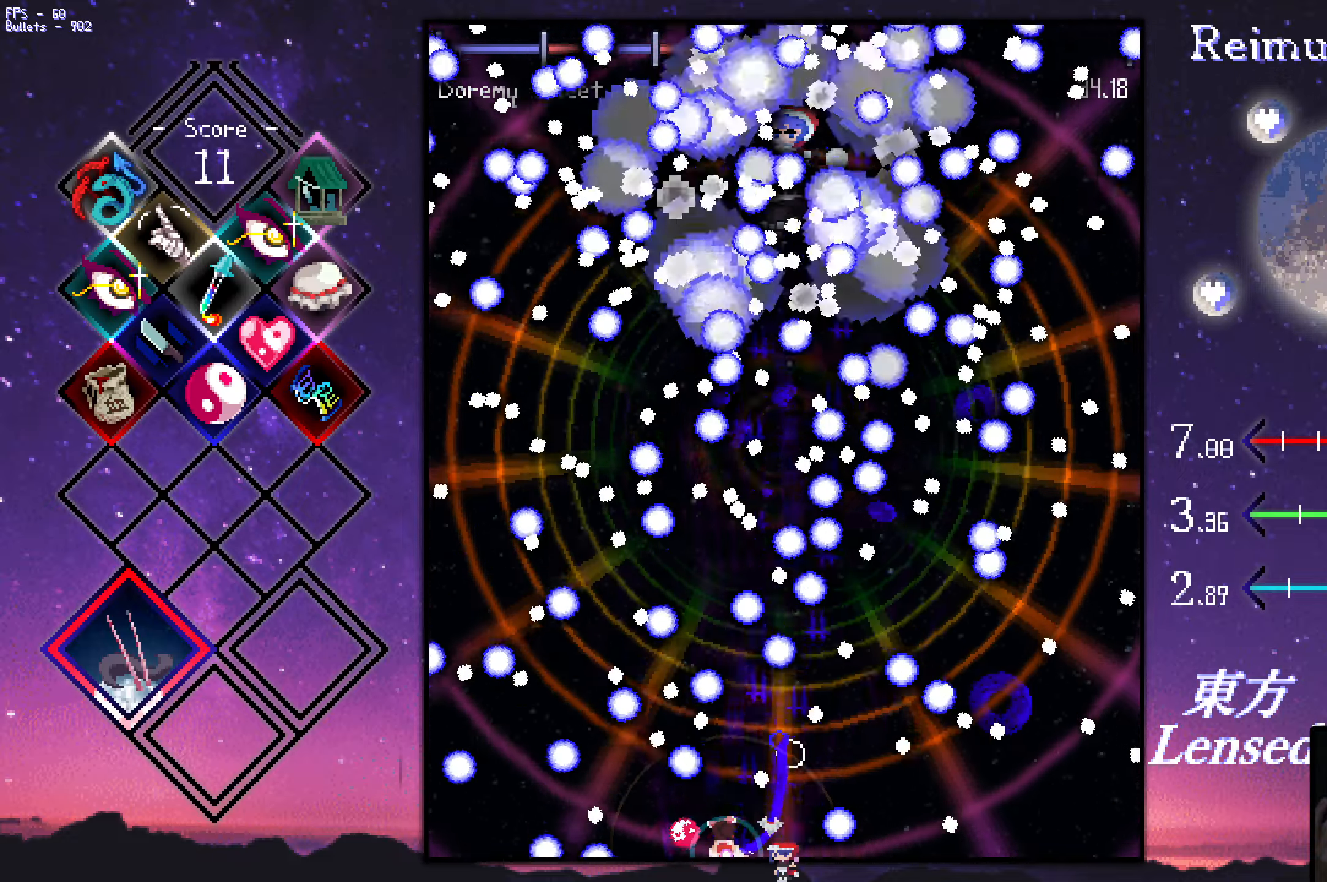
{"keys": ["right", "shift", "z"], "events": [[67, "left", "up"], [117, "right", "down"], [217, "right", "up"], [317, "left", "down"], [400, "left", "up"], [450, "right", "down"]]}
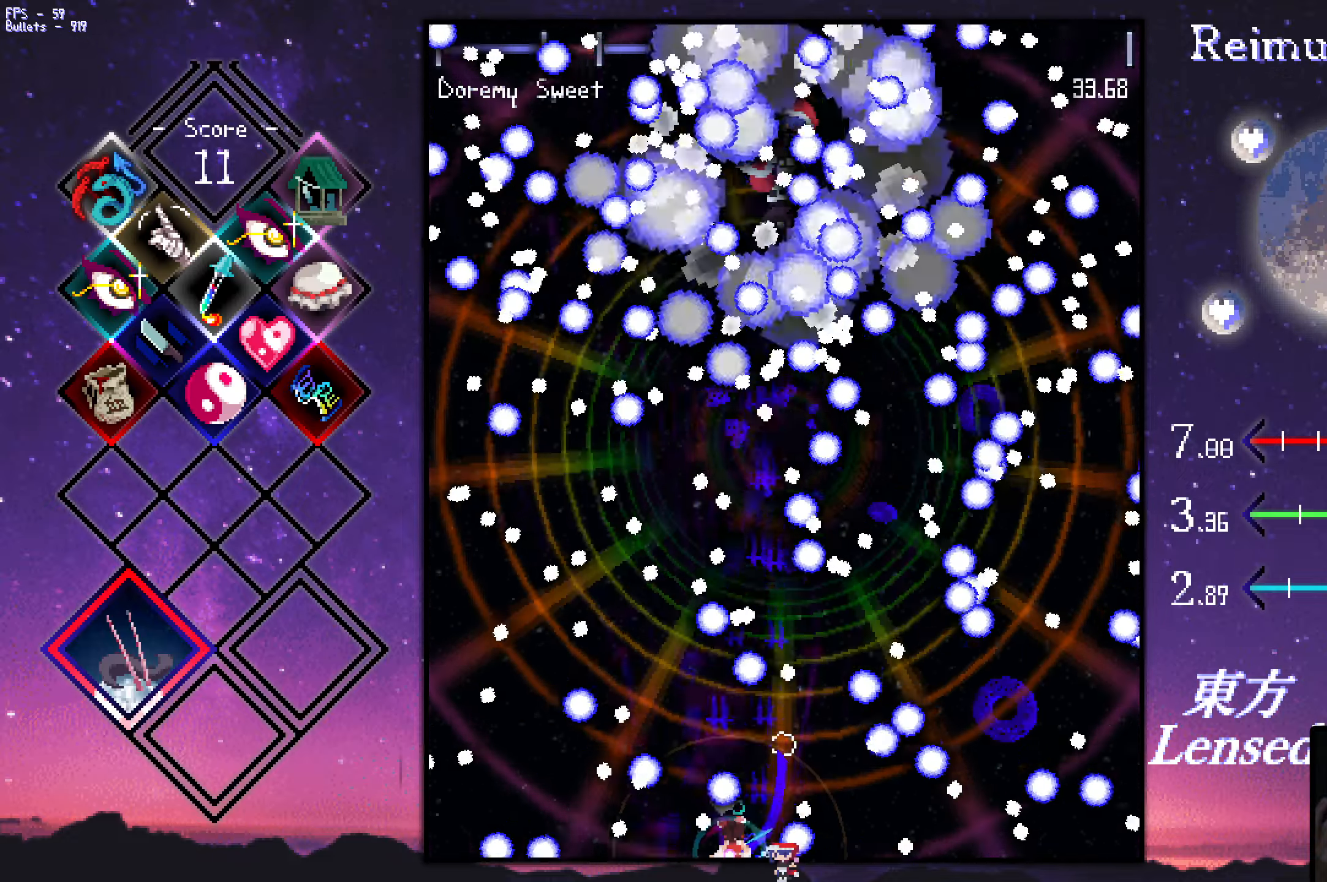
{"keys": ["shift", "z"], "events": [[150, "left", "down"], [150, "right", "up"], [334, "left", "up"], [334, "right", "down"], [484, "right", "up"]]}
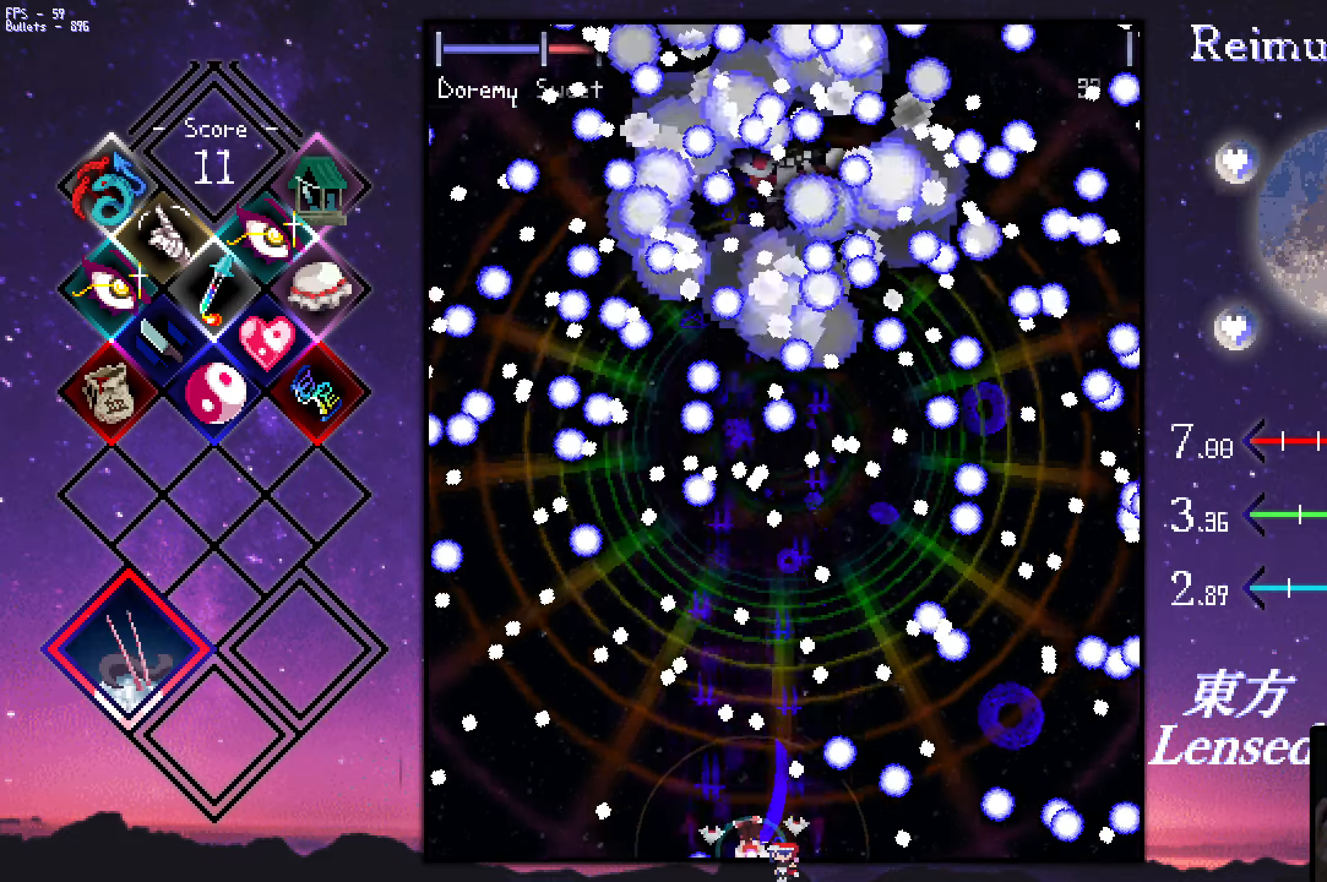
{"keys": ["shift", "z"], "events": [[34, "left", "down"], [34, "up", "down"], [67, "left", "up"], [117, "up", "up"], [367, "up", "down"], [500, "up", "up"]]}
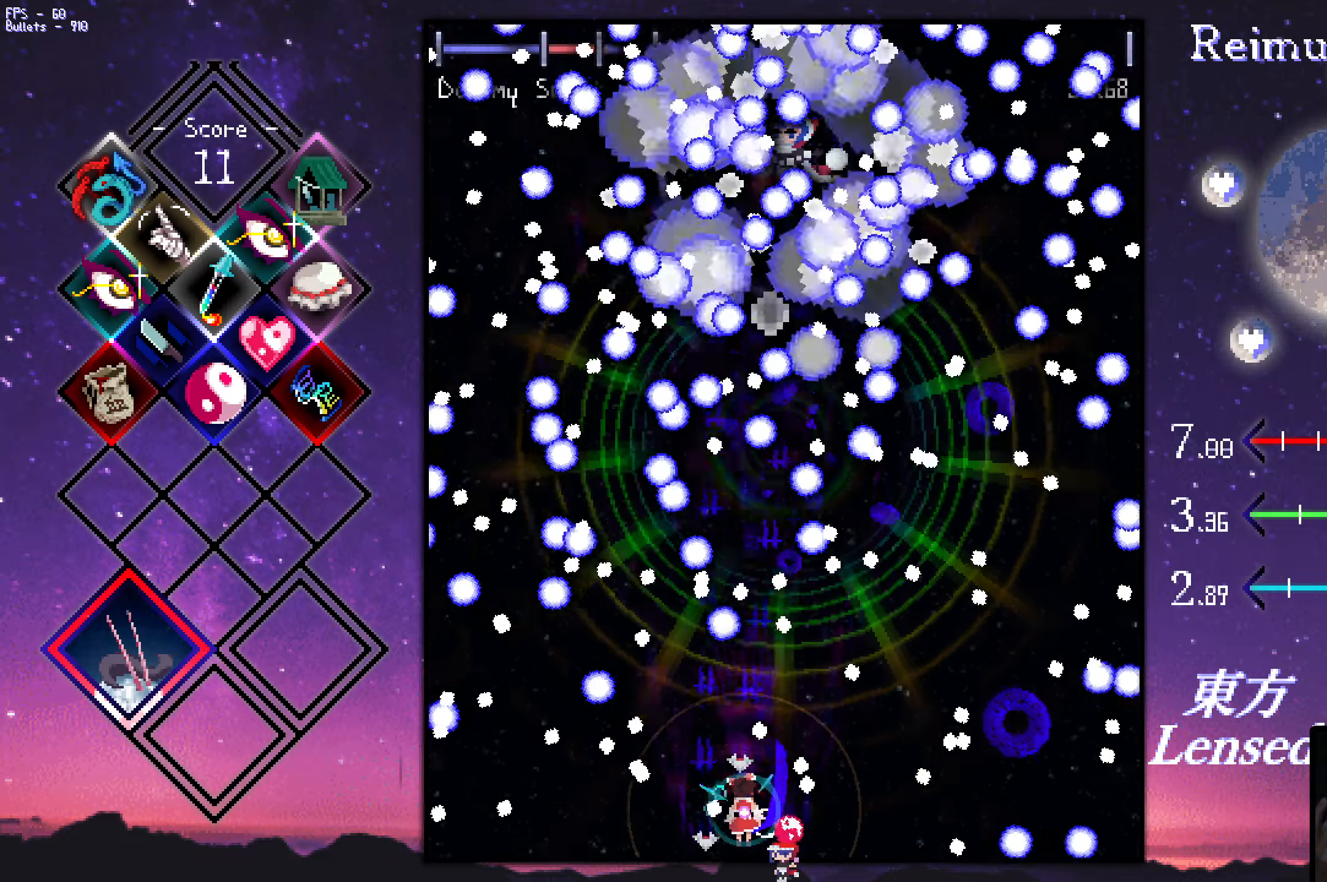
{"keys": ["down", "shift", "z"], "events": [[234, "up", "down"], [334, "up", "up"], [384, "right", "down"], [434, "down", "down"], [484, "right", "up"]]}
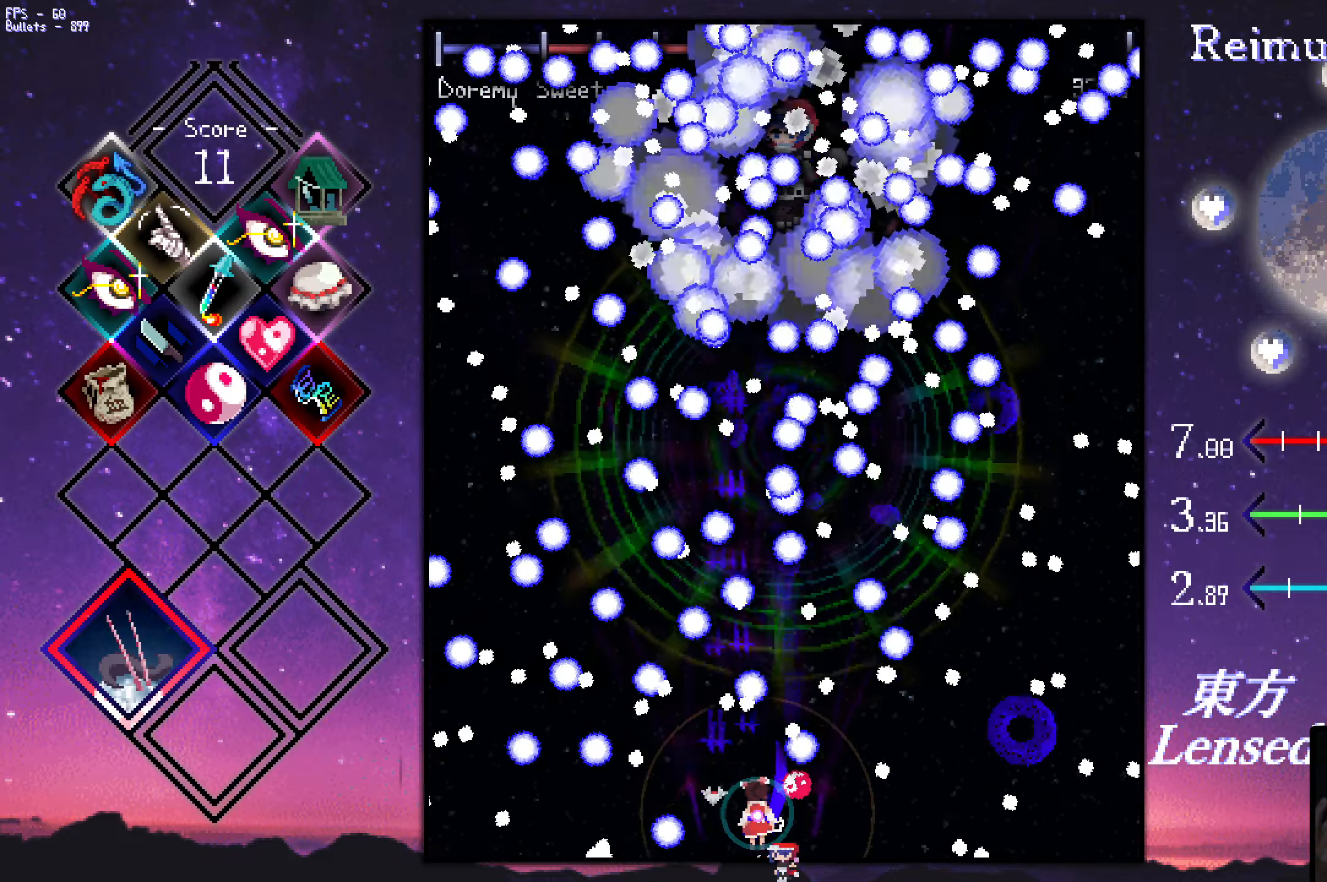
{"keys": ["down", "shift", "z"], "events": [[33, "down", "up"], [116, "down", "down"], [116, "right", "down"], [166, "down", "up"], [166, "right", "up"], [316, "down", "down"], [316, "left", "down"], [400, "left", "up"]]}
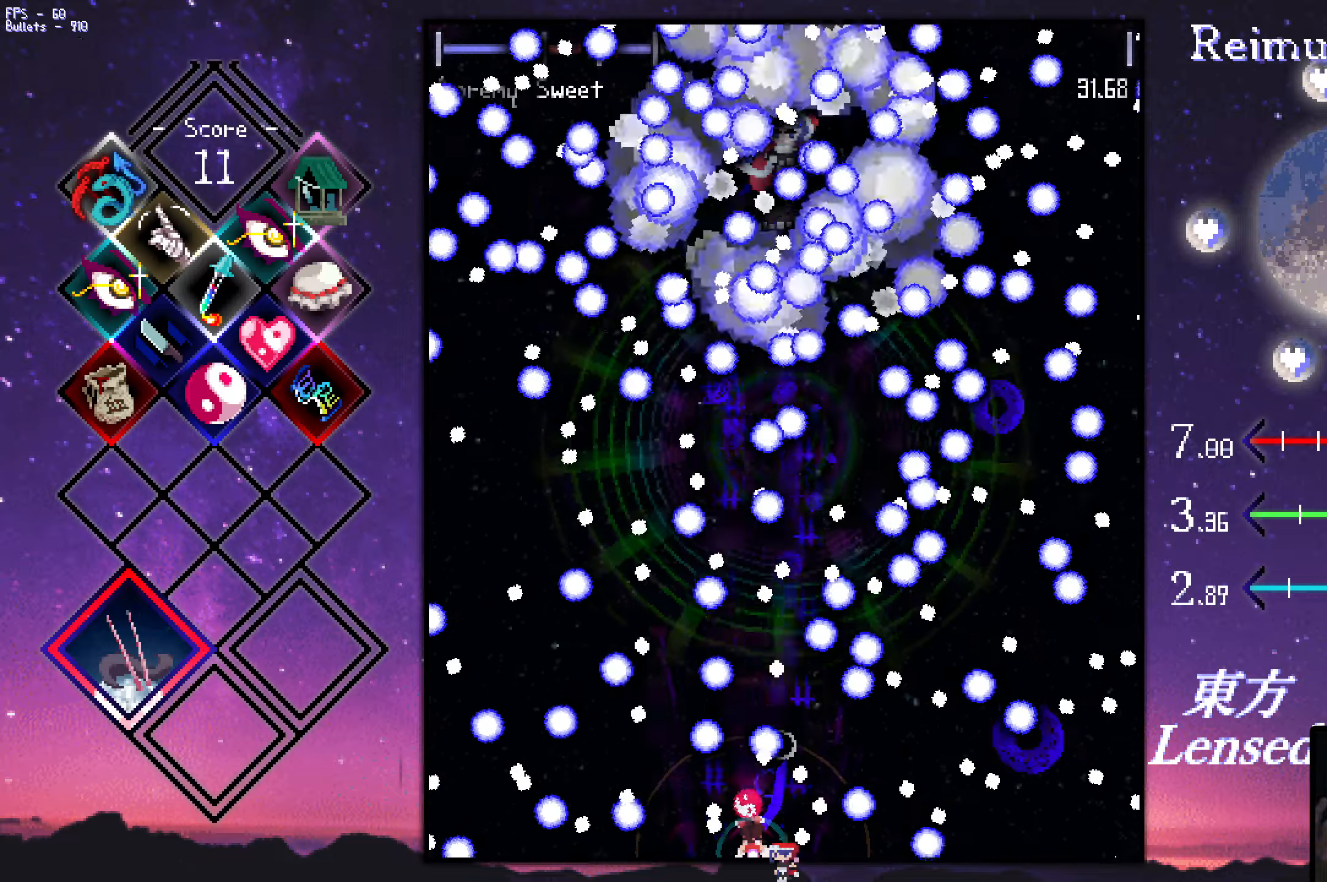
{"keys": ["down", "shift", "z"], "events": [[50, "left", "down"], [100, "down", "up"], [150, "left", "up"], [233, "left", "down"], [233, "up", "down"], [333, "left", "up"], [333, "right", "down"], [333, "up", "up"], [433, "down", "down"], [483, "right", "up"]]}
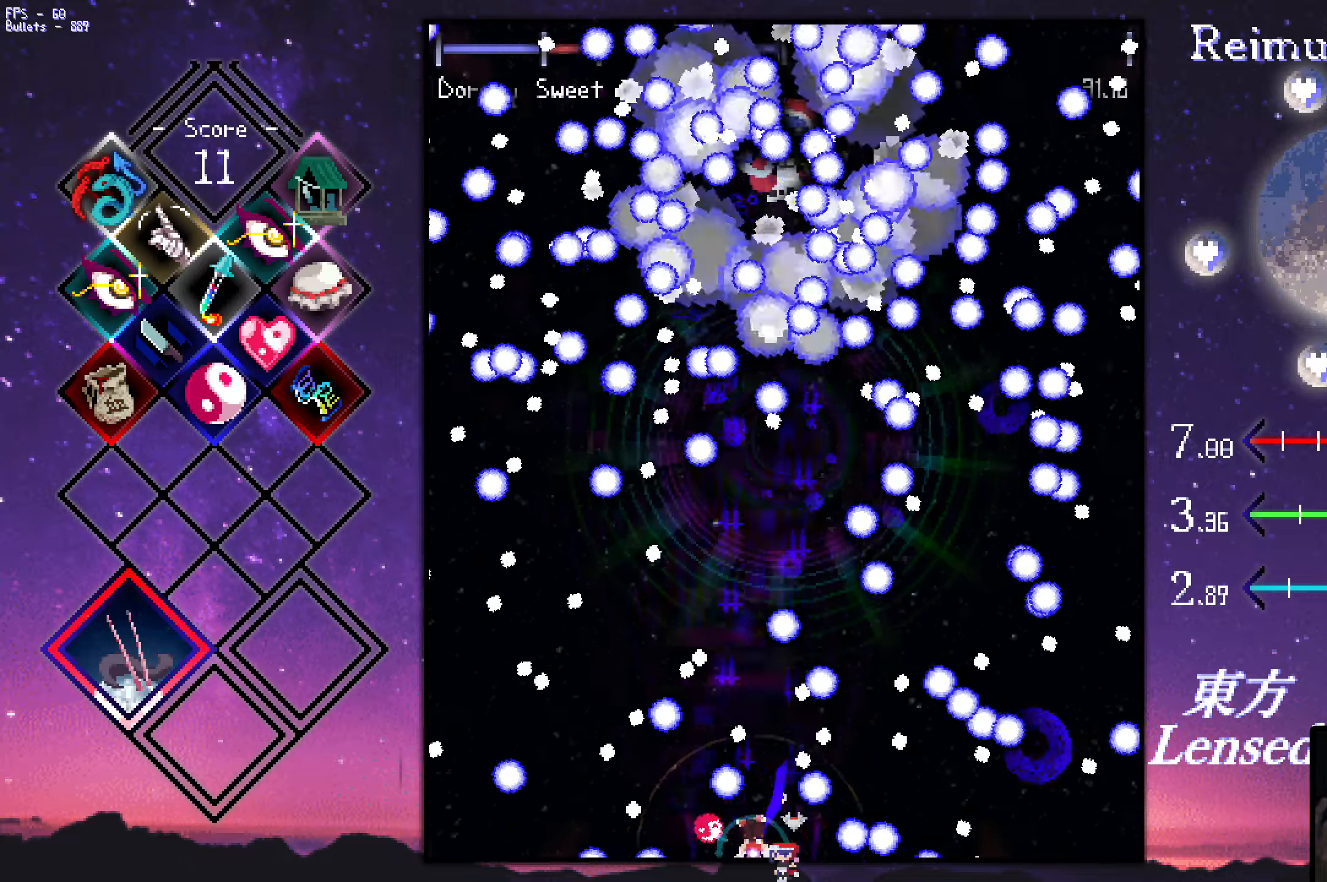
{"keys": ["right", "shift", "up", "z"], "events": [[83, "down", "up"], [83, "right", "down"], [166, "left", "down"], [166, "right", "up"], [216, "up", "down"], [316, "up", "up"], [366, "left", "up"], [366, "up", "down"], [416, "right", "down"], [466, "up", "up"], [500, "up", "down"]]}
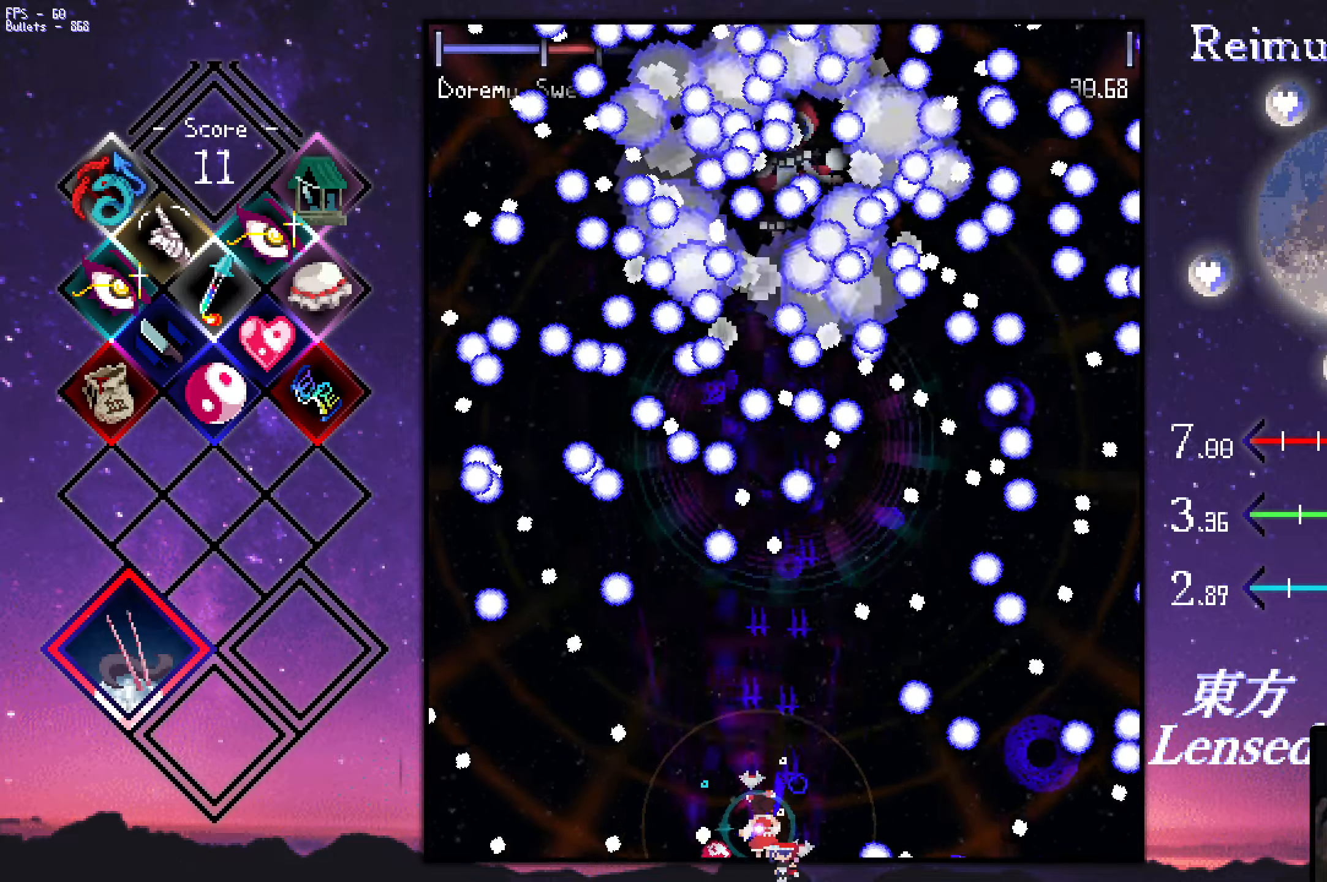
{"keys": ["down", "left", "shift", "z"], "events": [[50, "right", "up"], [150, "right", "down"], [250, "right", "up"], [300, "up", "up"], [333, "down", "down"], [383, "left", "down"]]}
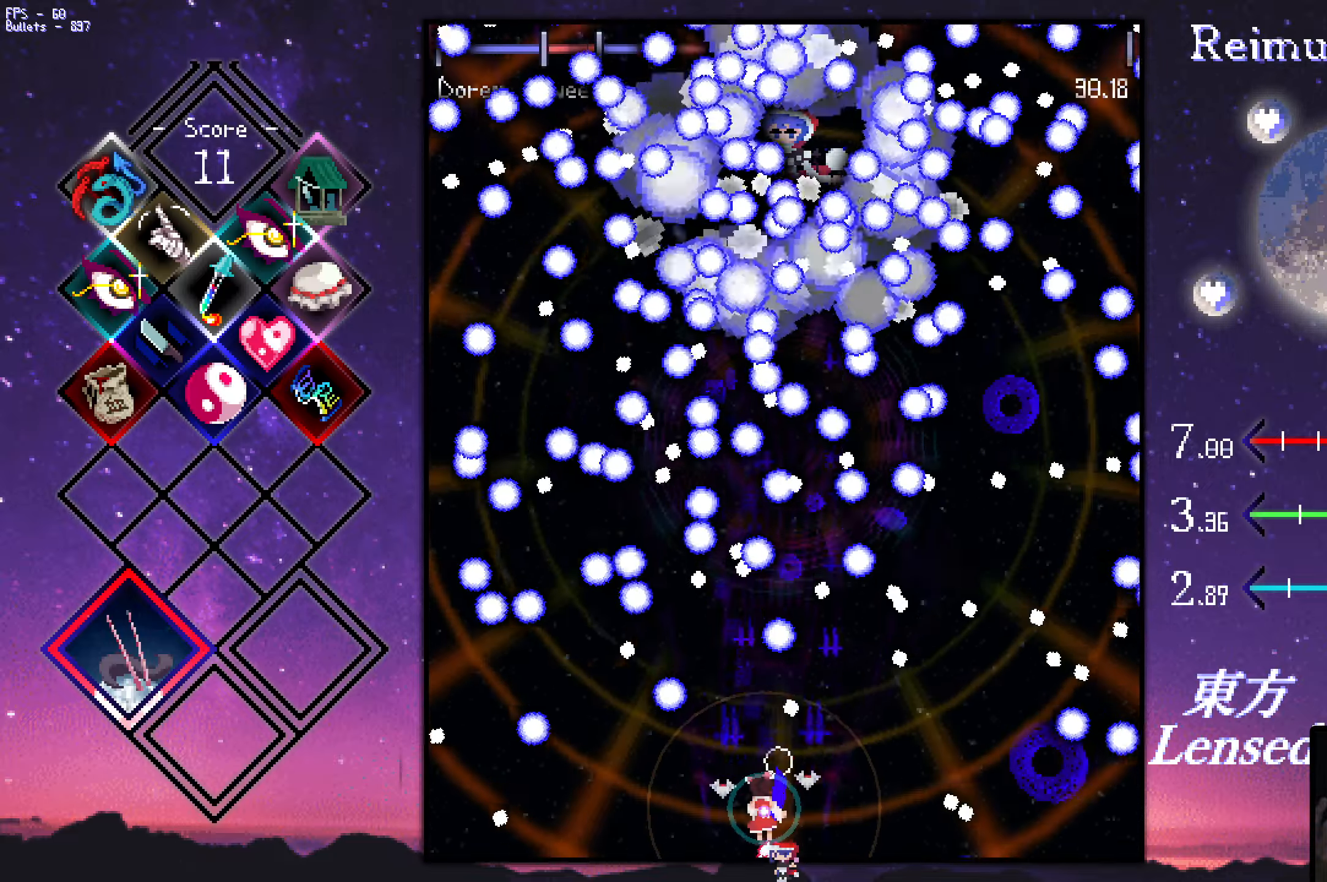
{"keys": ["left", "shift", "z"], "events": [[33, "down", "up"], [133, "left", "up"], [133, "right", "down"], [133, "up", "down"], [216, "right", "up"], [216, "up", "up"], [266, "down", "down"], [266, "left", "down"], [466, "down", "up"]]}
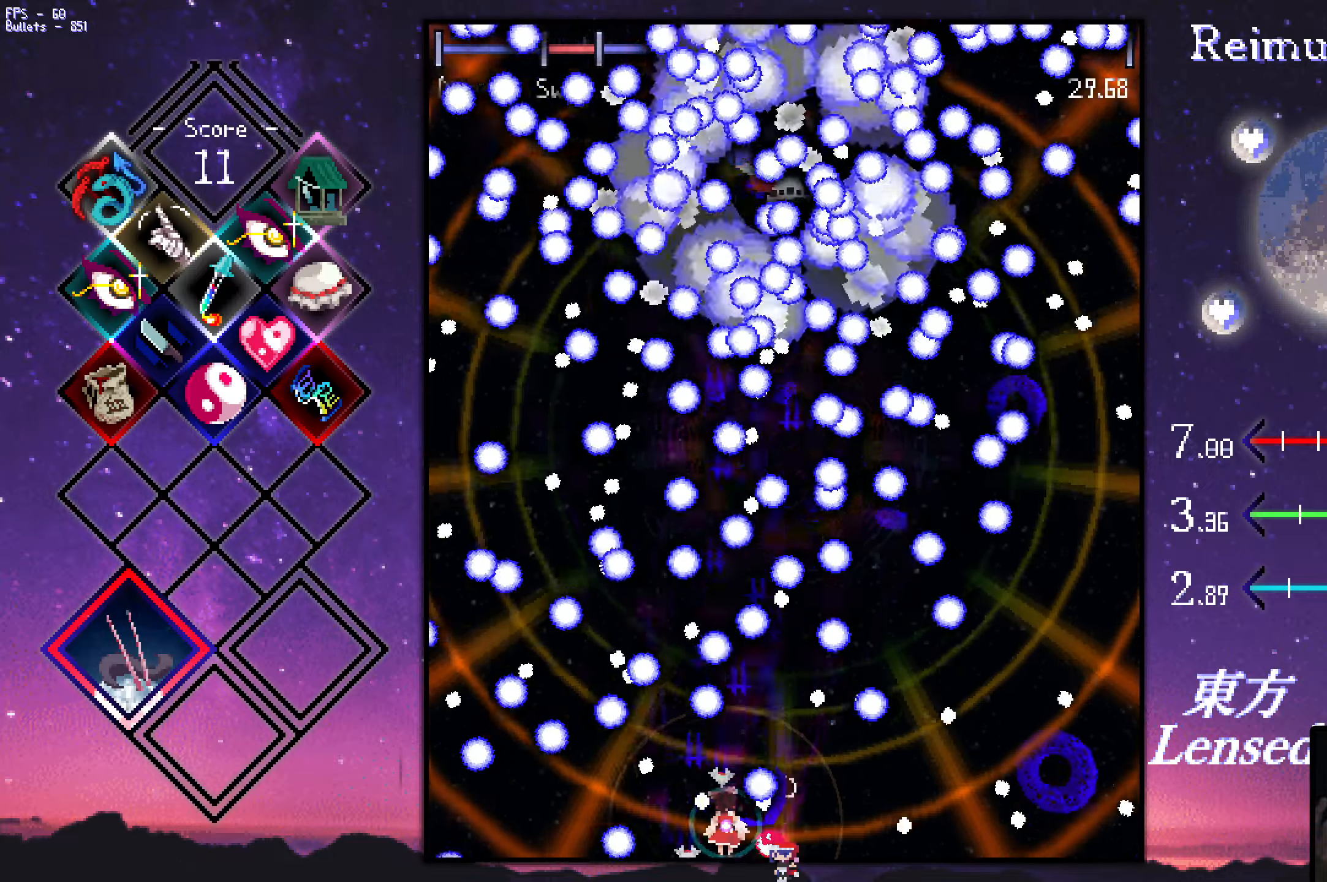
{"keys": ["right", "shift", "z"], "events": [[16, "left", "up"], [50, "up", "down"], [200, "right", "down"], [200, "up", "up"], [300, "down", "down"], [350, "right", "up"], [483, "down", "up"], [483, "right", "down"]]}
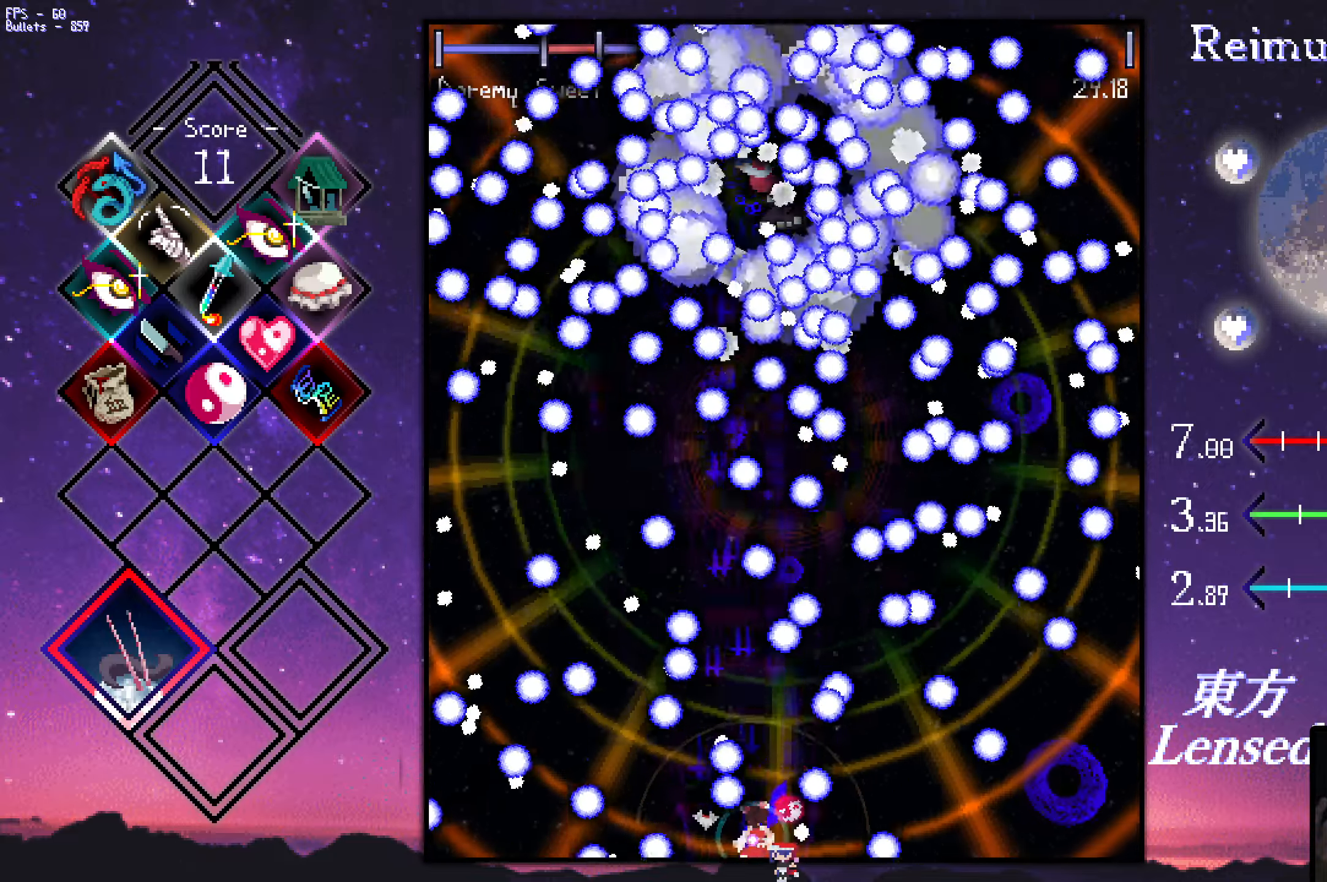
{"keys": ["left", "shift", "up", "z"], "events": [[33, "up", "down"], [83, "right", "up"], [133, "left", "down"], [233, "left", "up"], [266, "up", "up"], [416, "left", "down"], [416, "up", "down"]]}
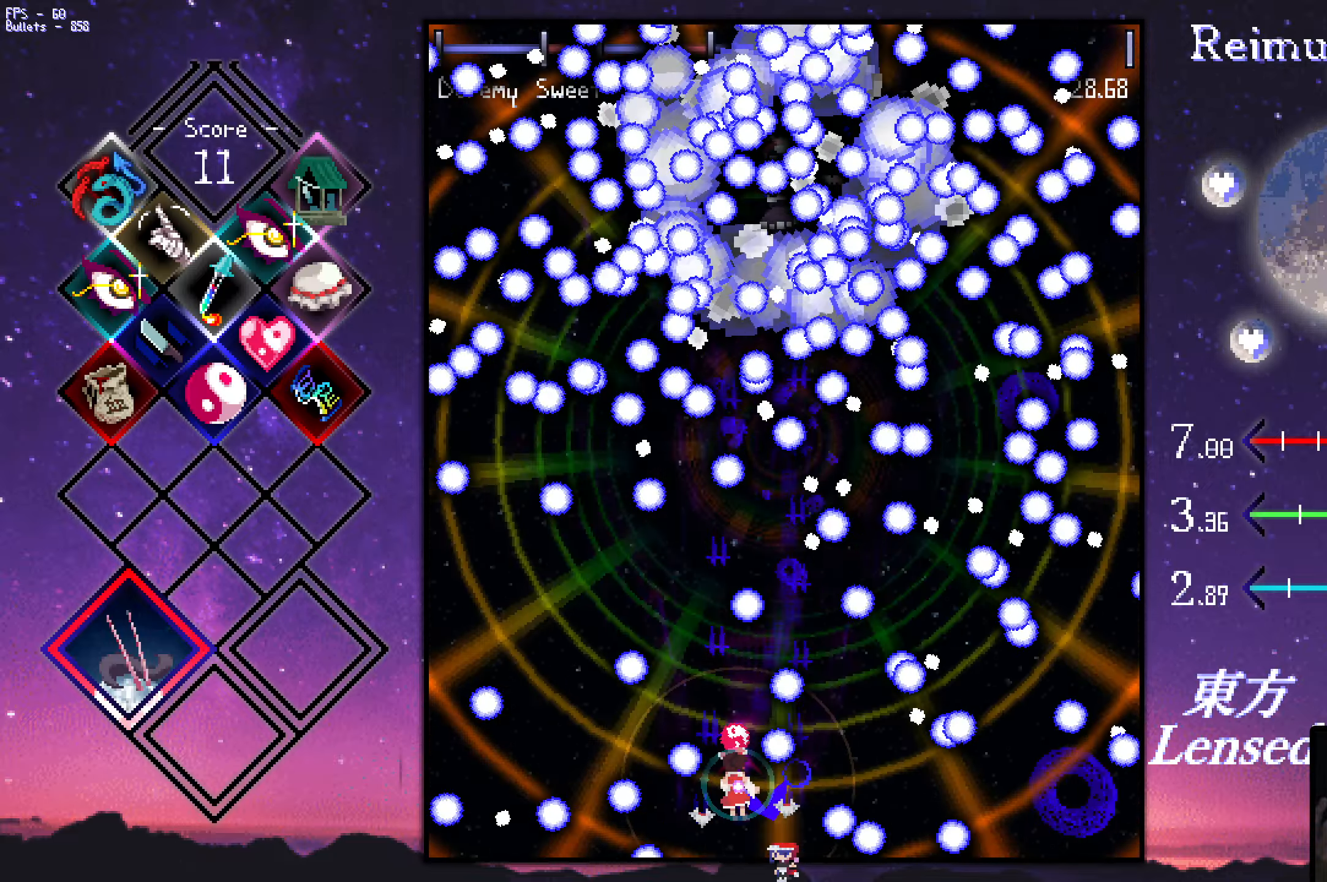
{"keys": ["down", "left", "shift", "z"], "events": [[66, "up", "up"], [150, "left", "up"], [200, "left", "down"], [300, "left", "up"], [350, "right", "down"], [450, "down", "down"], [483, "left", "down"], [483, "right", "up"]]}
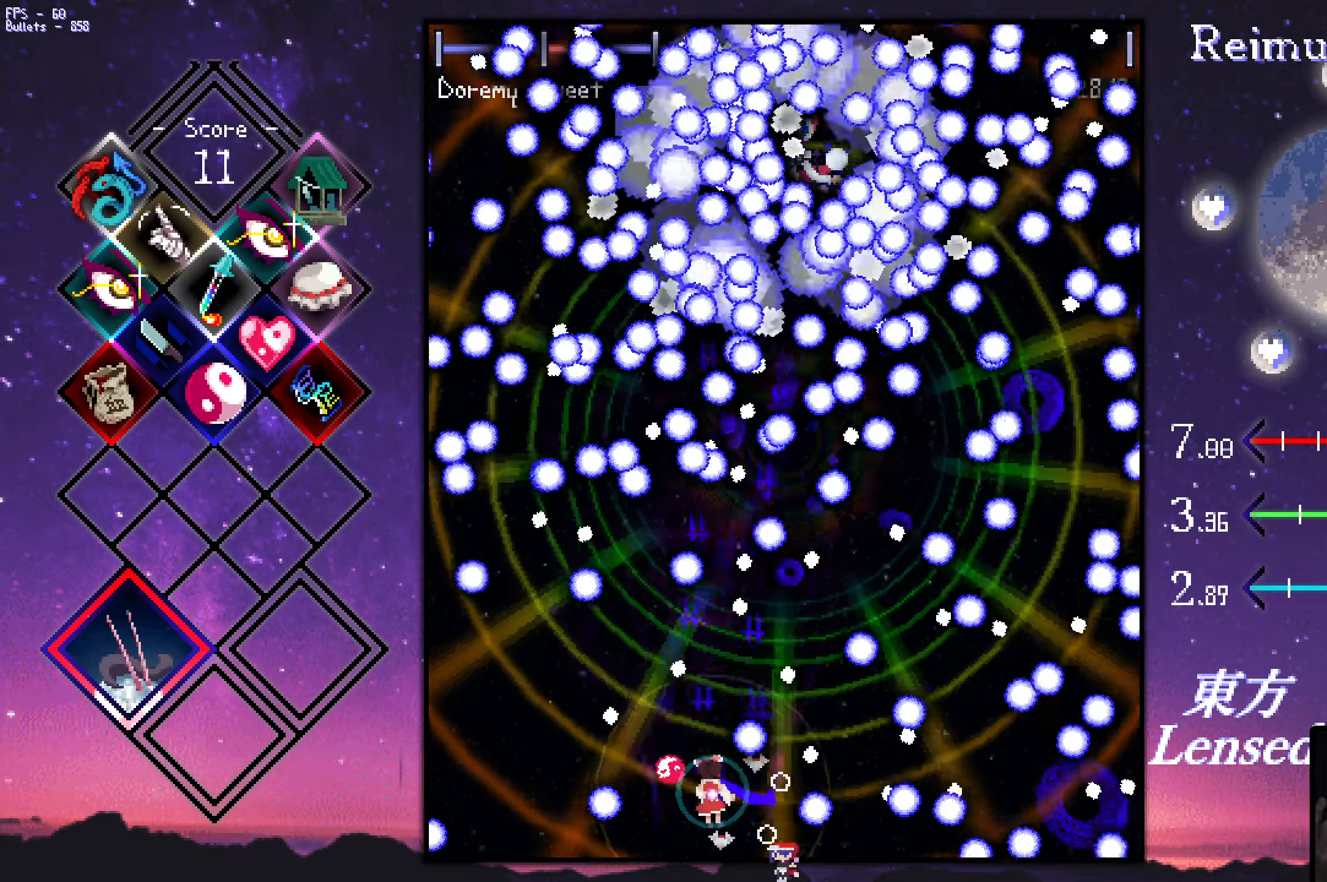
{"keys": ["right", "shift", "z"], "events": [[83, "down", "up"], [83, "left", "up"], [317, "down", "down"], [317, "right", "down"], [467, "down", "up"]]}
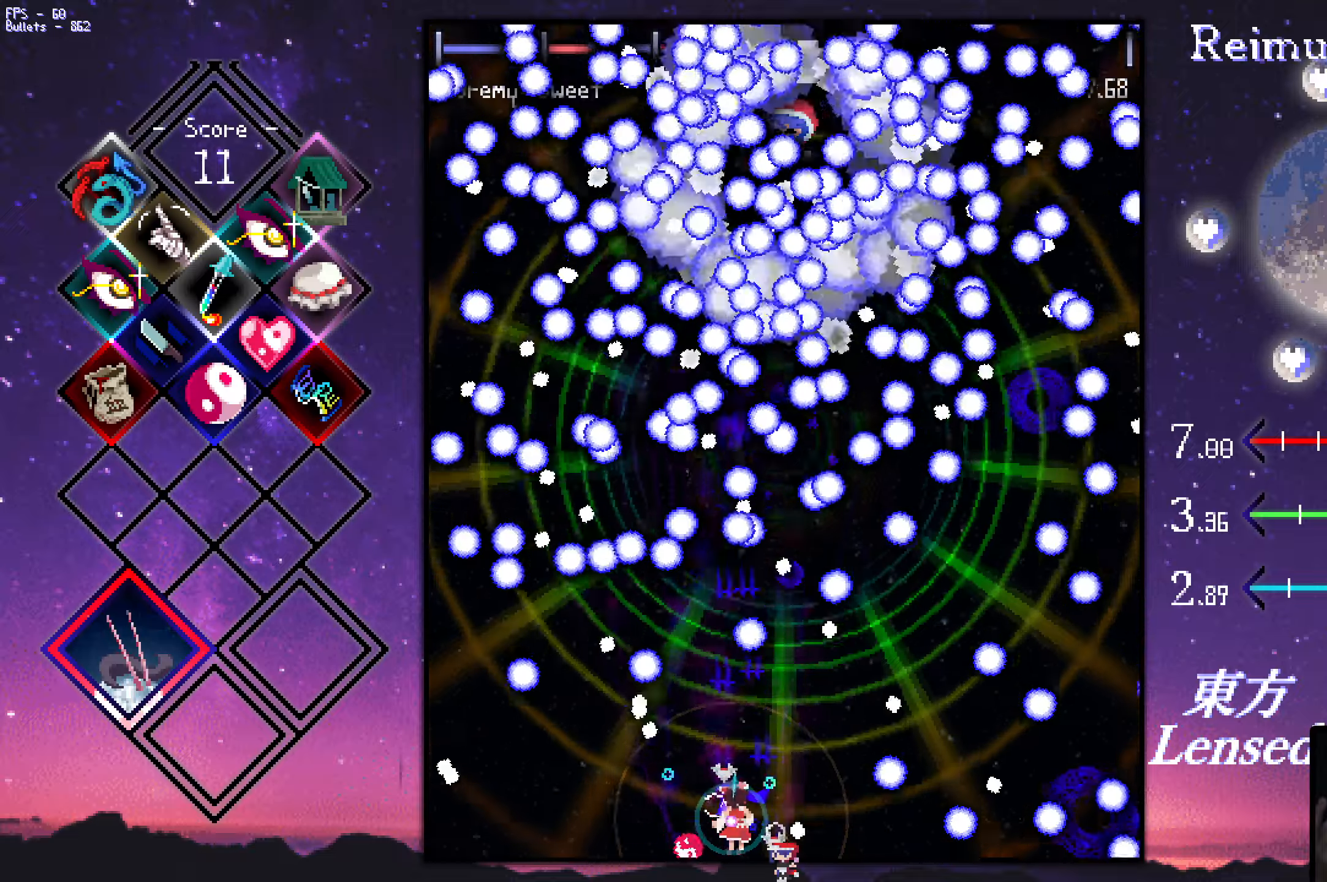
{"keys": ["shift", "up", "z"], "events": [[117, "down", "down"], [150, "right", "up"], [250, "down", "up"], [350, "right", "down"], [350, "up", "down"], [483, "right", "up"]]}
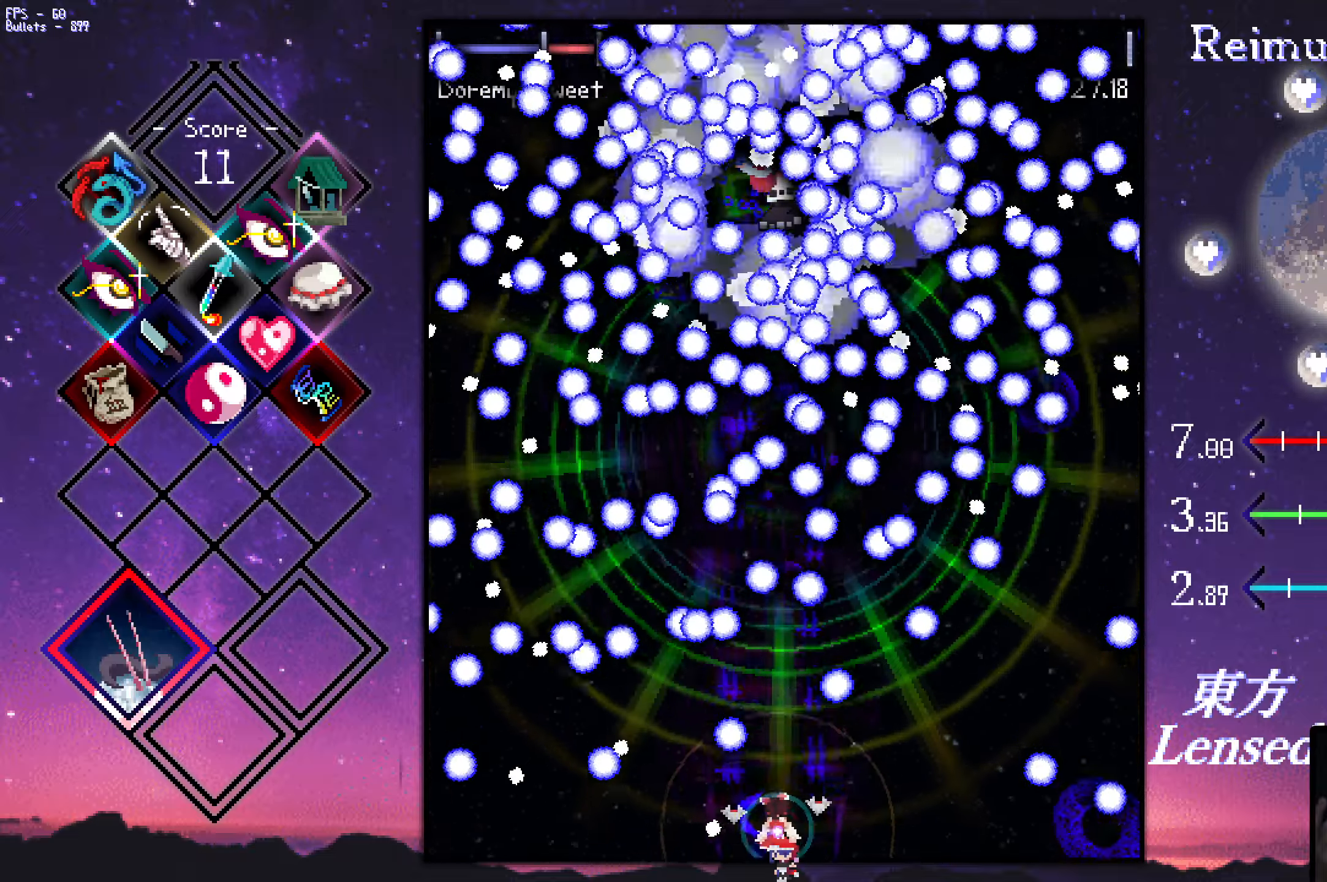
{"keys": ["shift", "z"], "events": [[83, "left", "down"], [183, "left", "up"], [333, "left", "down"], [367, "left", "up"], [467, "up", "up"]]}
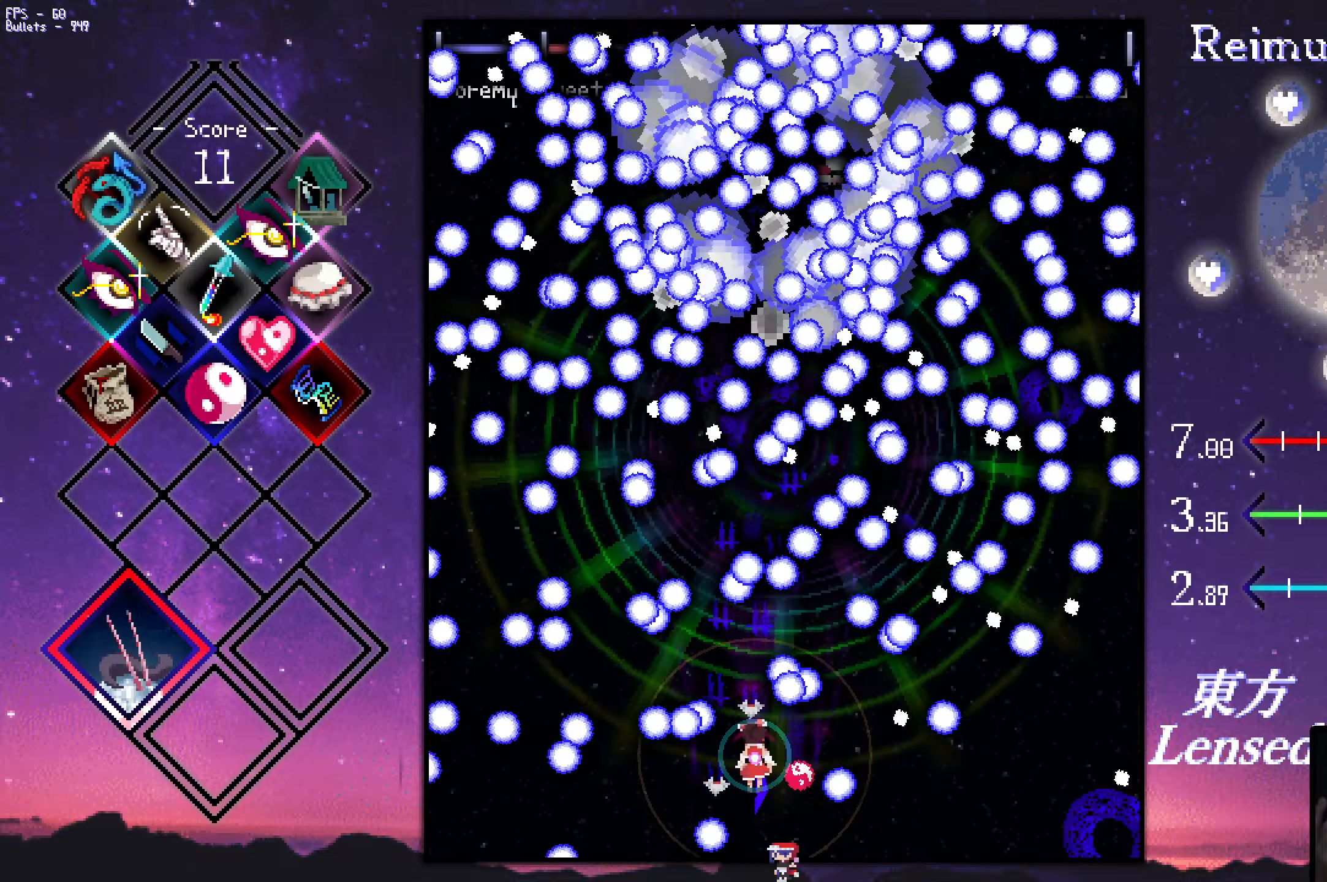
{"keys": ["right", "shift", "z"], "events": [[17, "down", "down"], [67, "left", "down"], [250, "down", "up"], [250, "left", "up"], [400, "right", "down"], [400, "up", "down"], [500, "up", "up"]]}
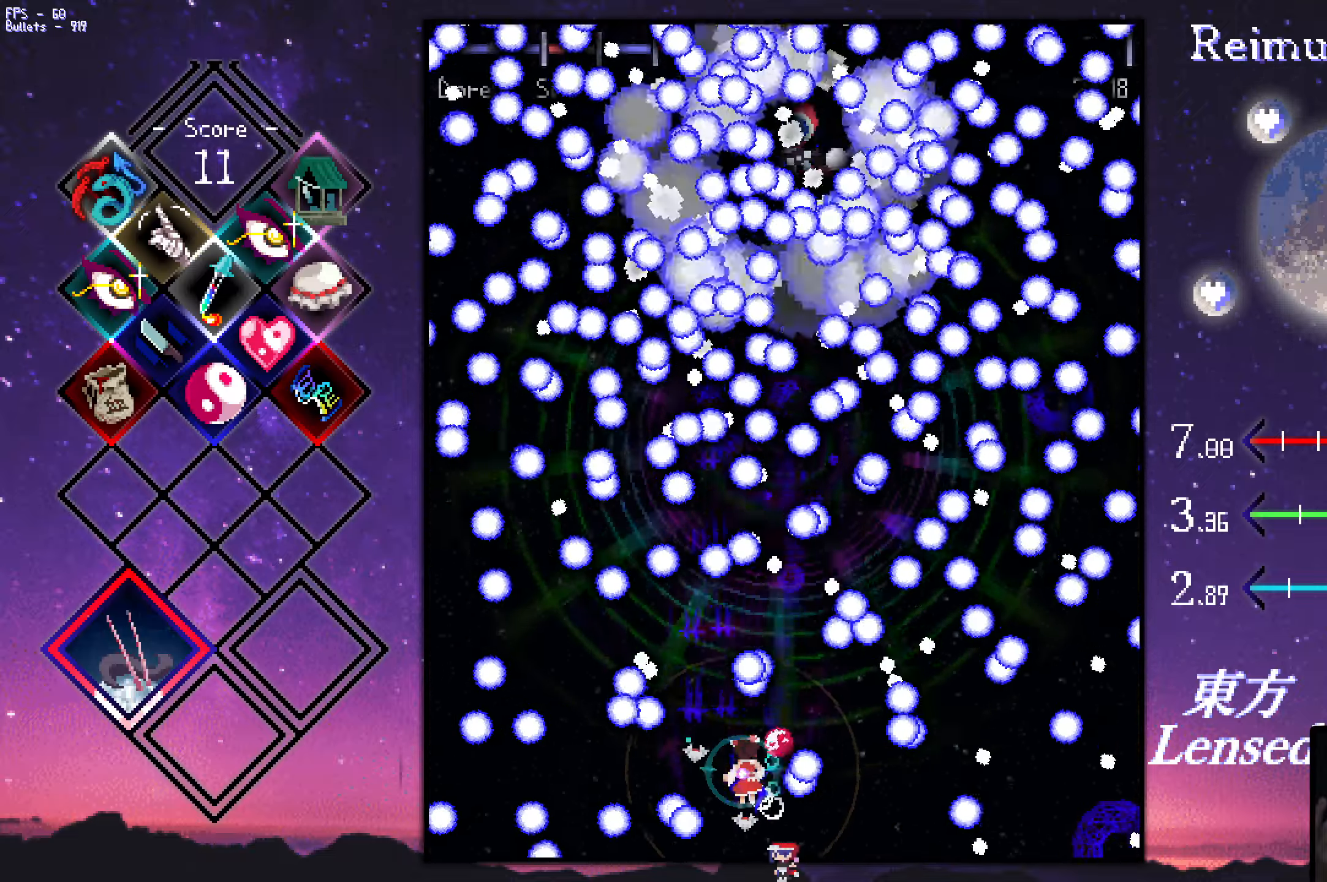
{"keys": ["down", "left", "shift", "z"], "events": [[50, "right", "up"], [83, "down", "down"], [233, "left", "down"], [433, "down", "up"], [467, "down", "down"]]}
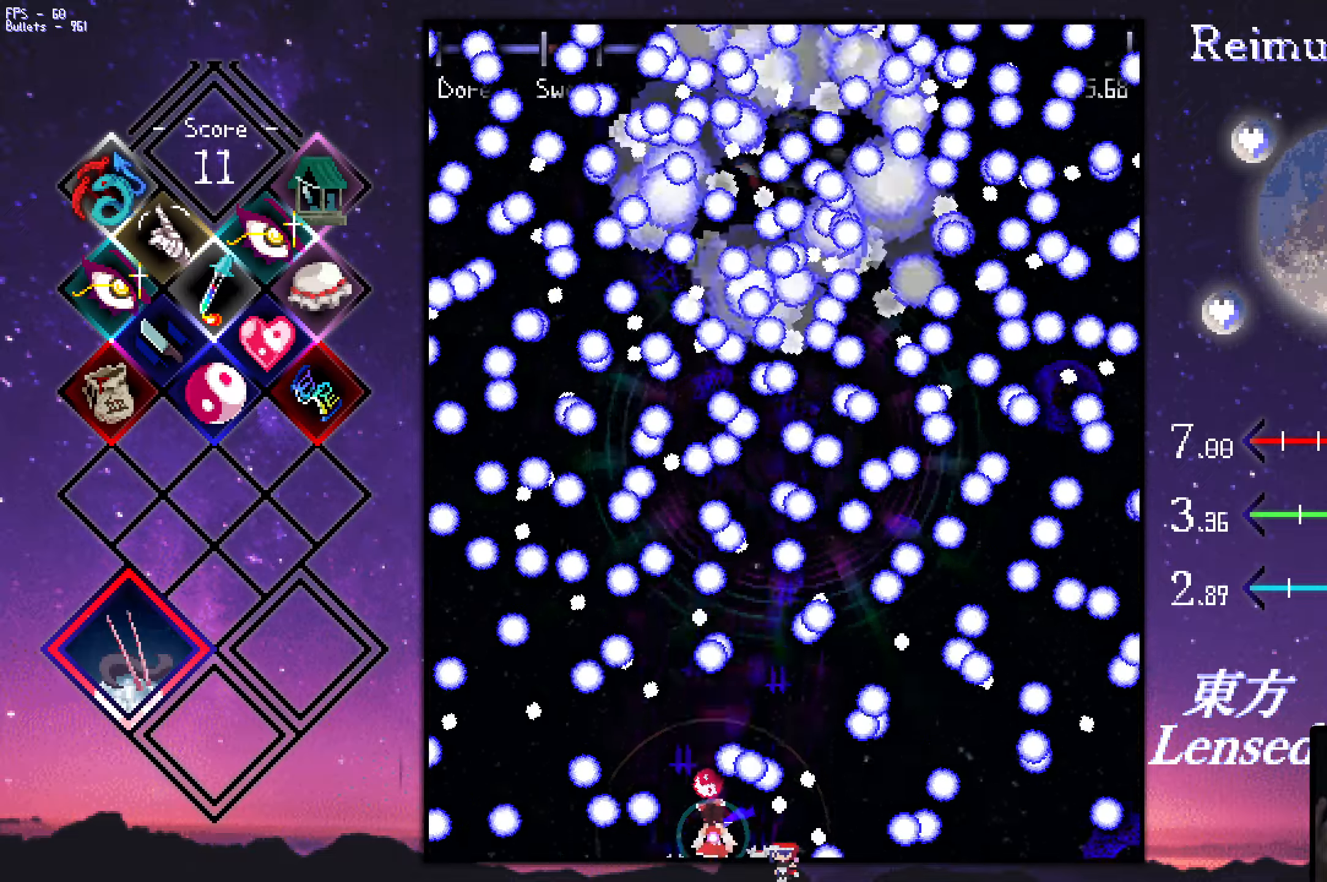
{"keys": ["left", "shift", "z"], "events": [[17, "left", "up"], [117, "right", "down"], [217, "left", "down"], [217, "right", "up"], [250, "down", "up"]]}